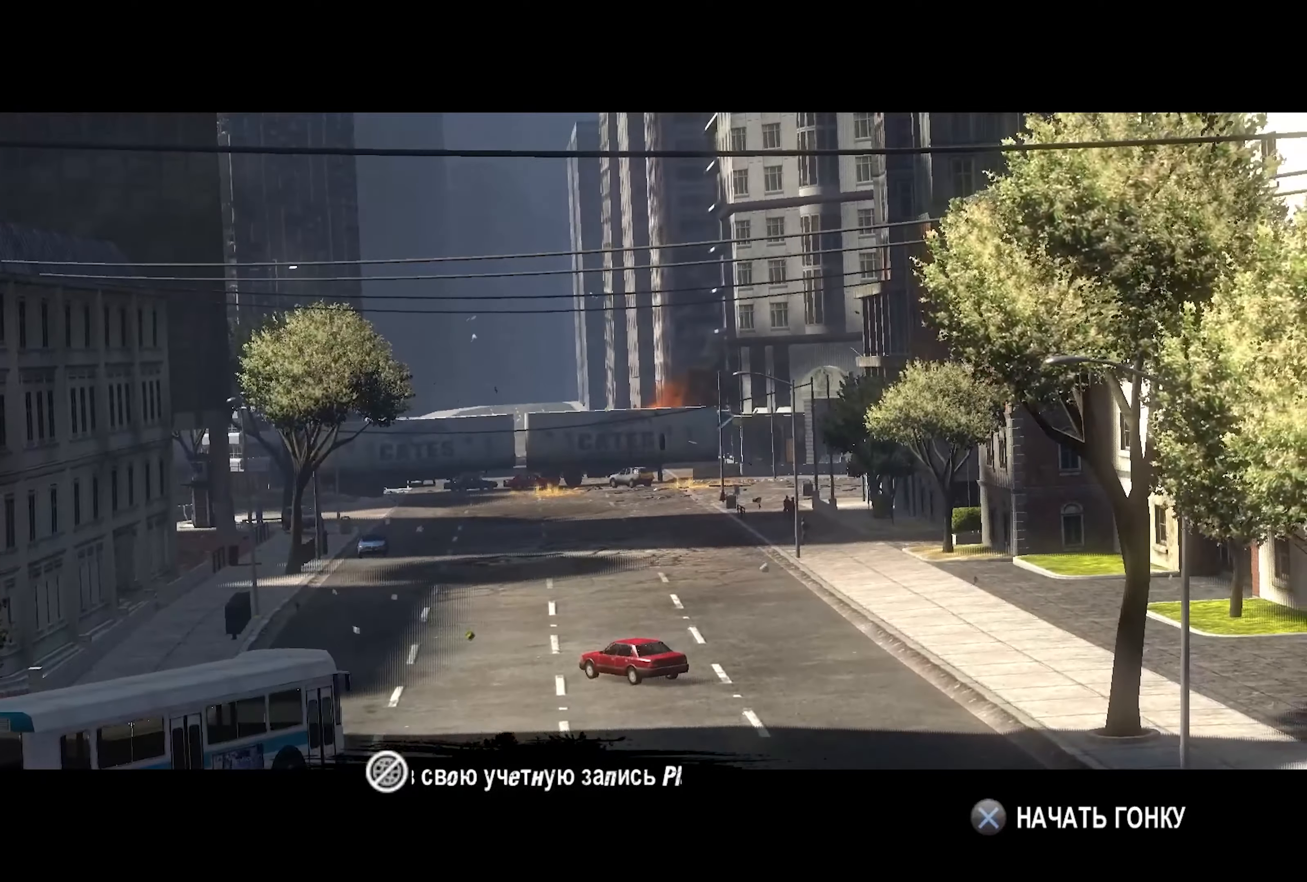
Gameplay with a controller (PlayStation layout); each line is a JSON object with the inputs held at the frame after it. "events" lists button and stick changes between this image and that frame as [ms after this image, input, new state], when the widget could be followed in between. Not read: CROSS.
{"buttons": ["R2"], "left_stick": "center", "right_stick": "center", "events": [[200, "R2", "down"]]}
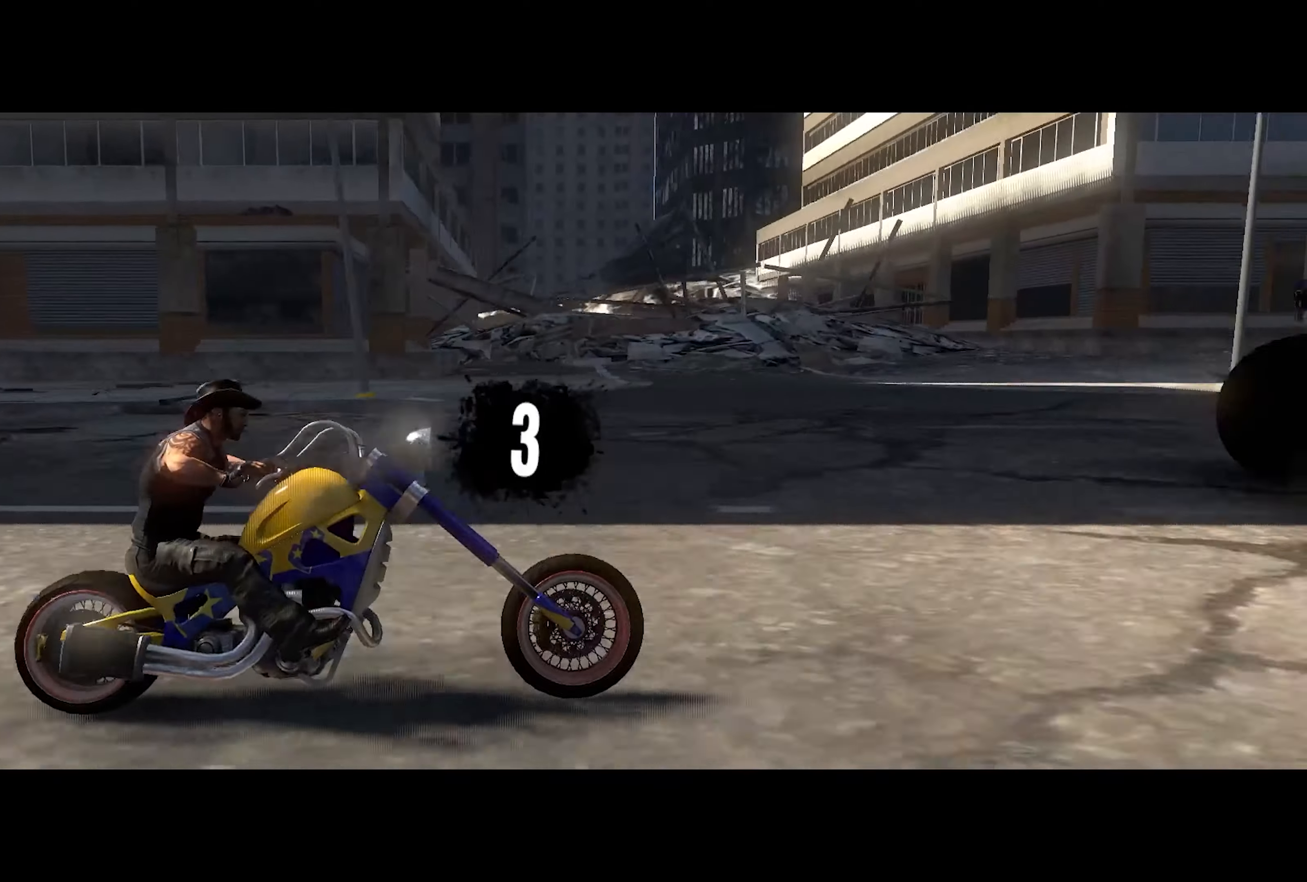
{"buttons": ["R2"], "left_stick": "center", "right_stick": "center", "events": []}
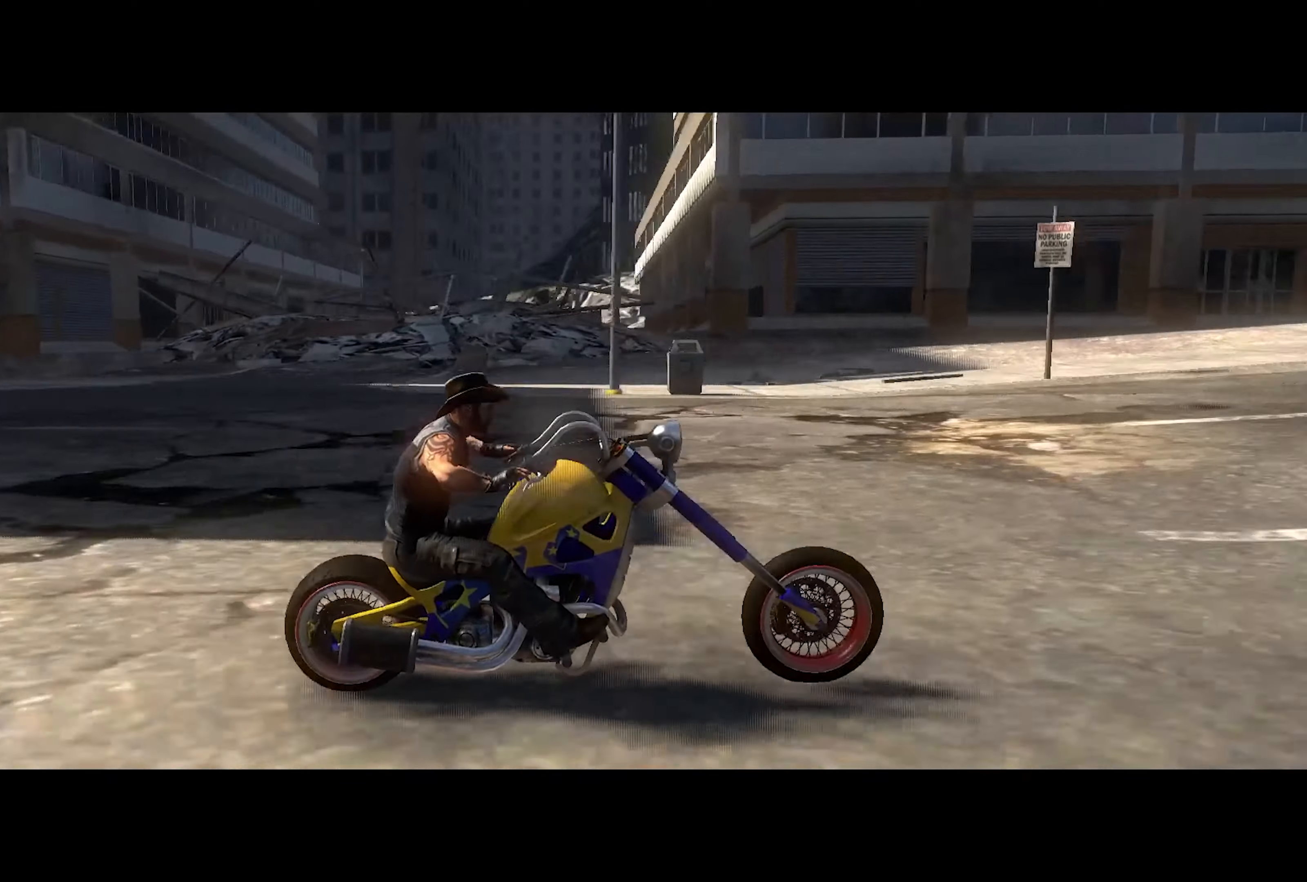
{"buttons": ["R2"], "left_stick": "center", "right_stick": "center", "events": []}
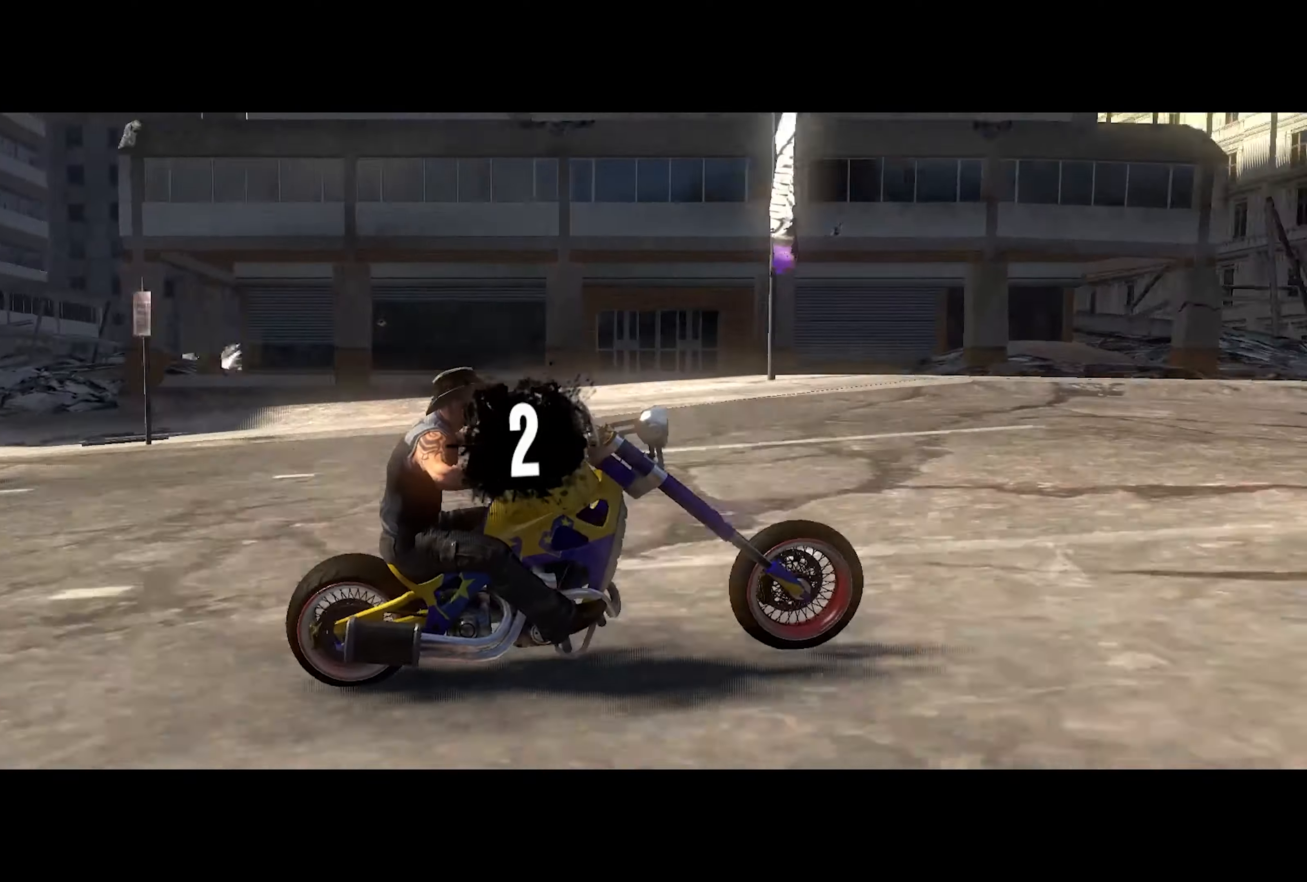
{"buttons": ["R2"], "left_stick": "center", "right_stick": "center", "events": []}
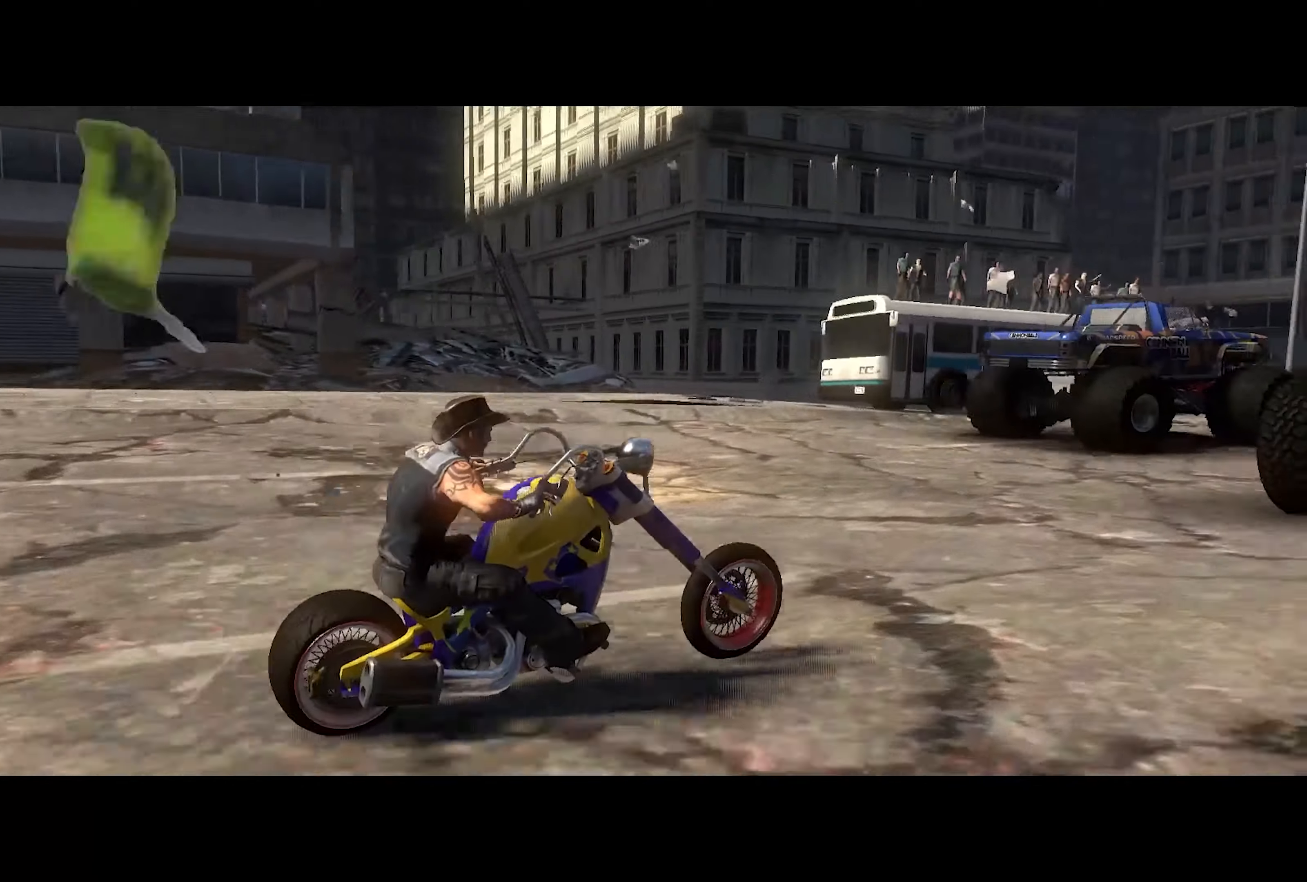
{"buttons": ["R2"], "left_stick": "center", "right_stick": "center", "events": []}
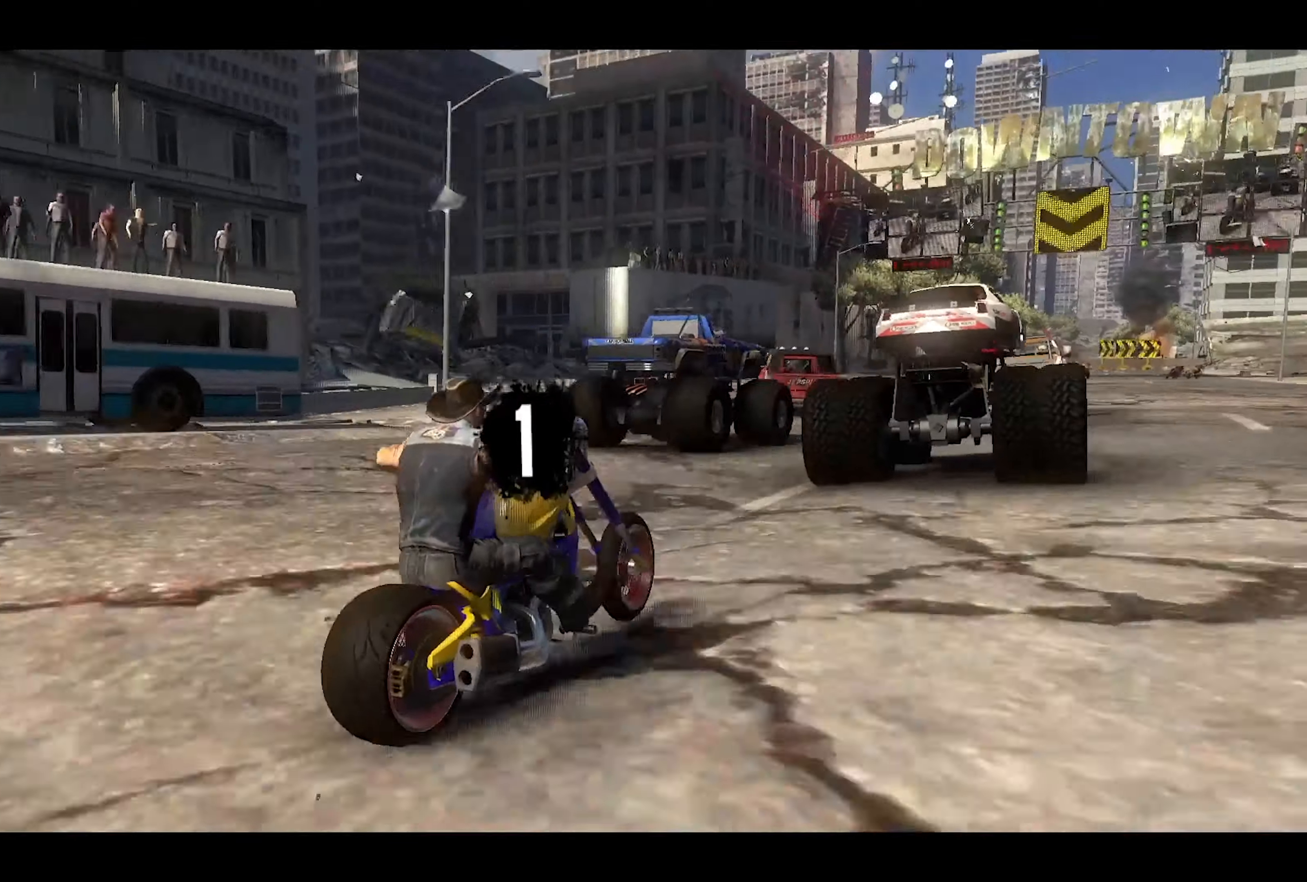
{"buttons": ["R2"], "left_stick": "center", "right_stick": "center", "events": []}
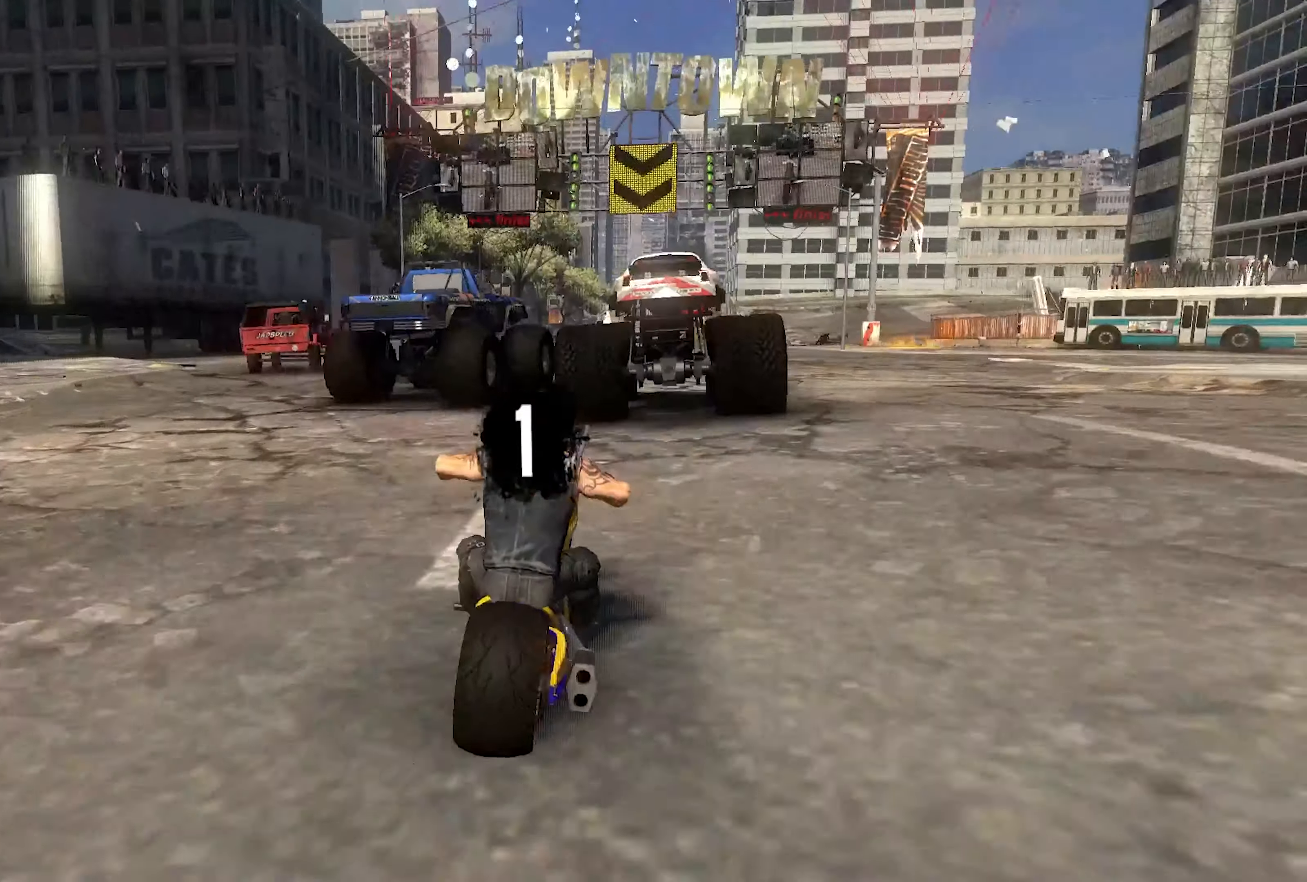
{"buttons": ["R2"], "left_stick": "right", "right_stick": "center", "events": [[433, "left_stick", "right"]]}
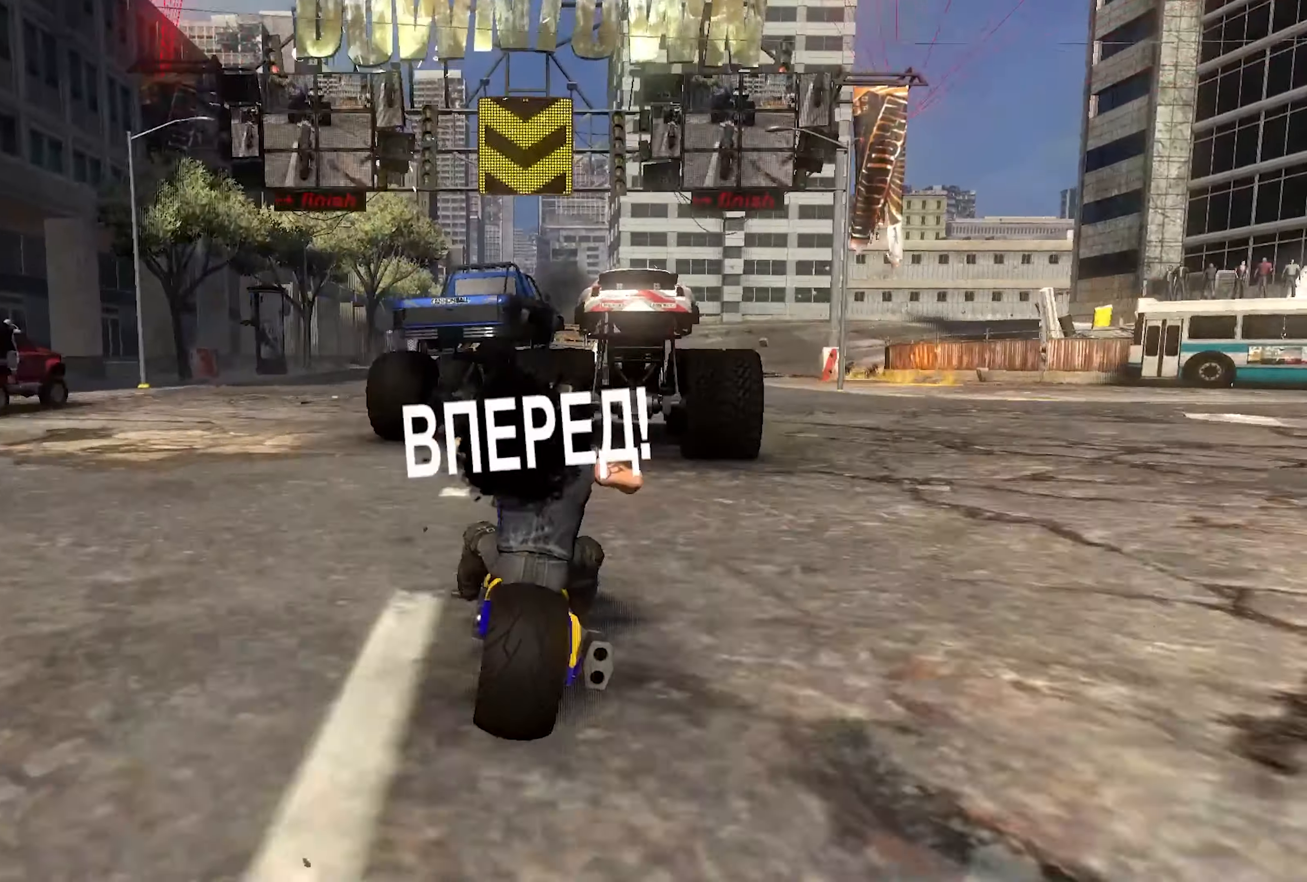
{"buttons": [], "left_stick": "right", "right_stick": "center", "events": [[450, "R2", "up"]]}
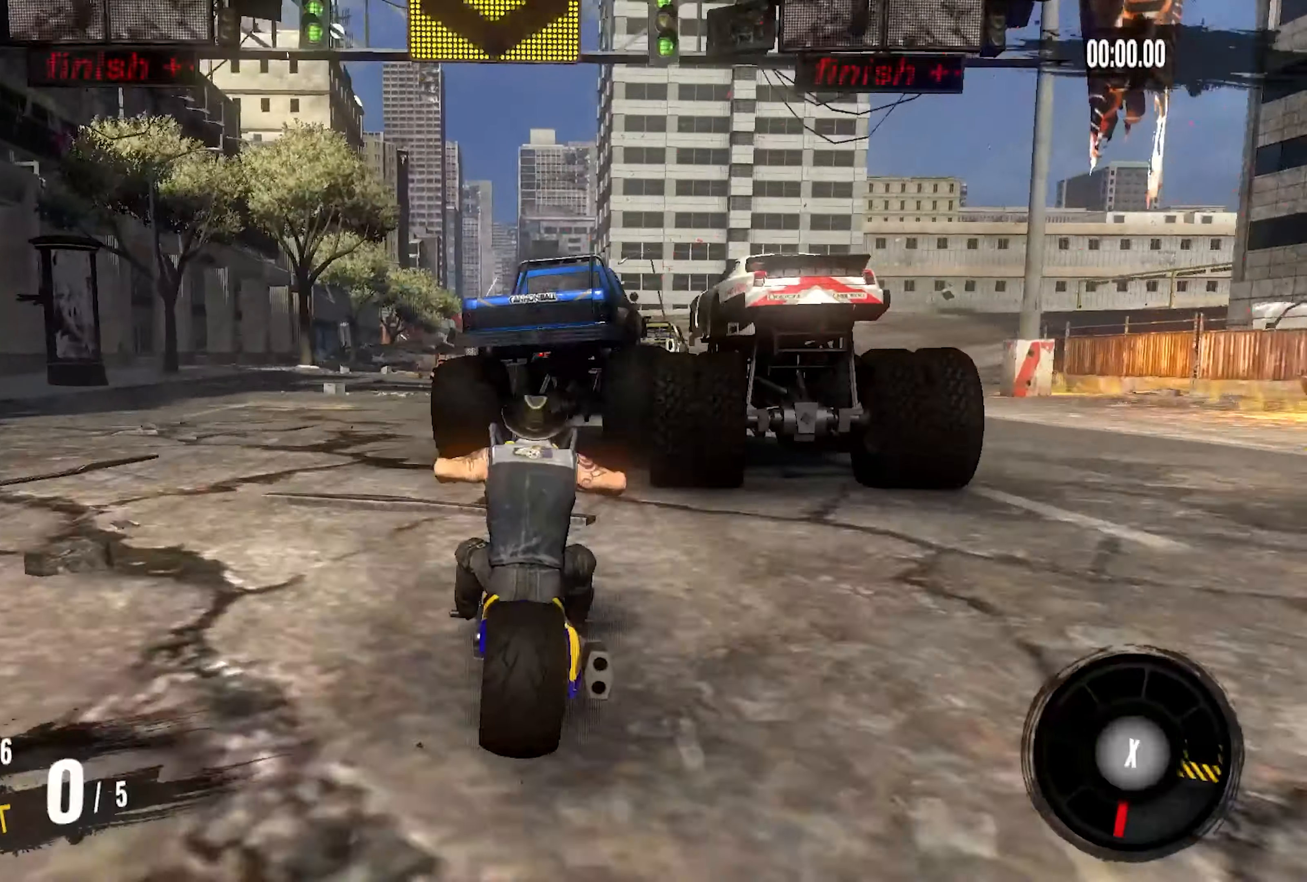
{"buttons": ["L2"], "left_stick": "right", "right_stick": "center", "events": [[433, "L2", "down"]]}
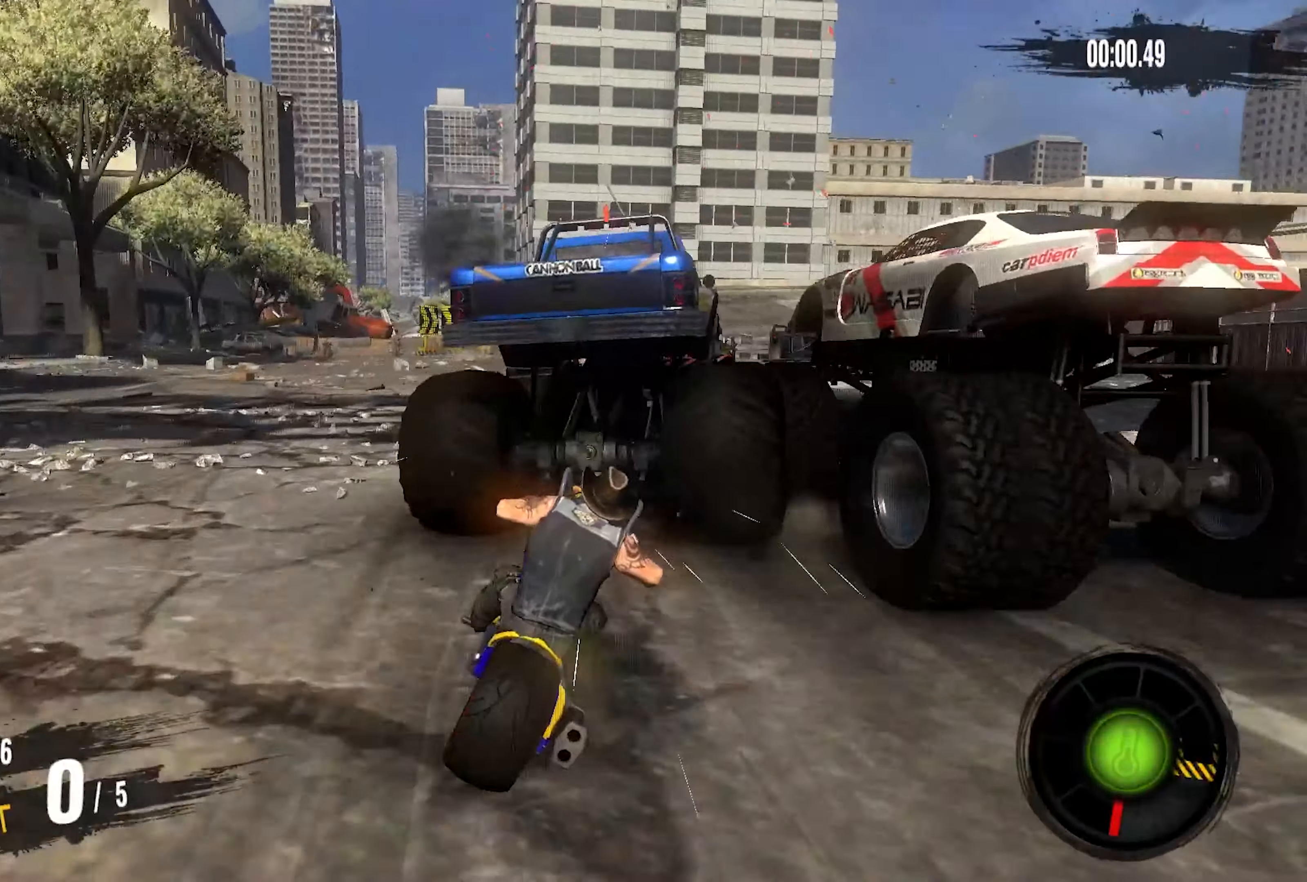
{"buttons": ["L2"], "left_stick": "center", "right_stick": "center", "events": [[166, "L1", "down"], [250, "L1", "up"], [400, "left_stick", "center"], [417, "L1", "down"], [483, "L1", "up"]]}
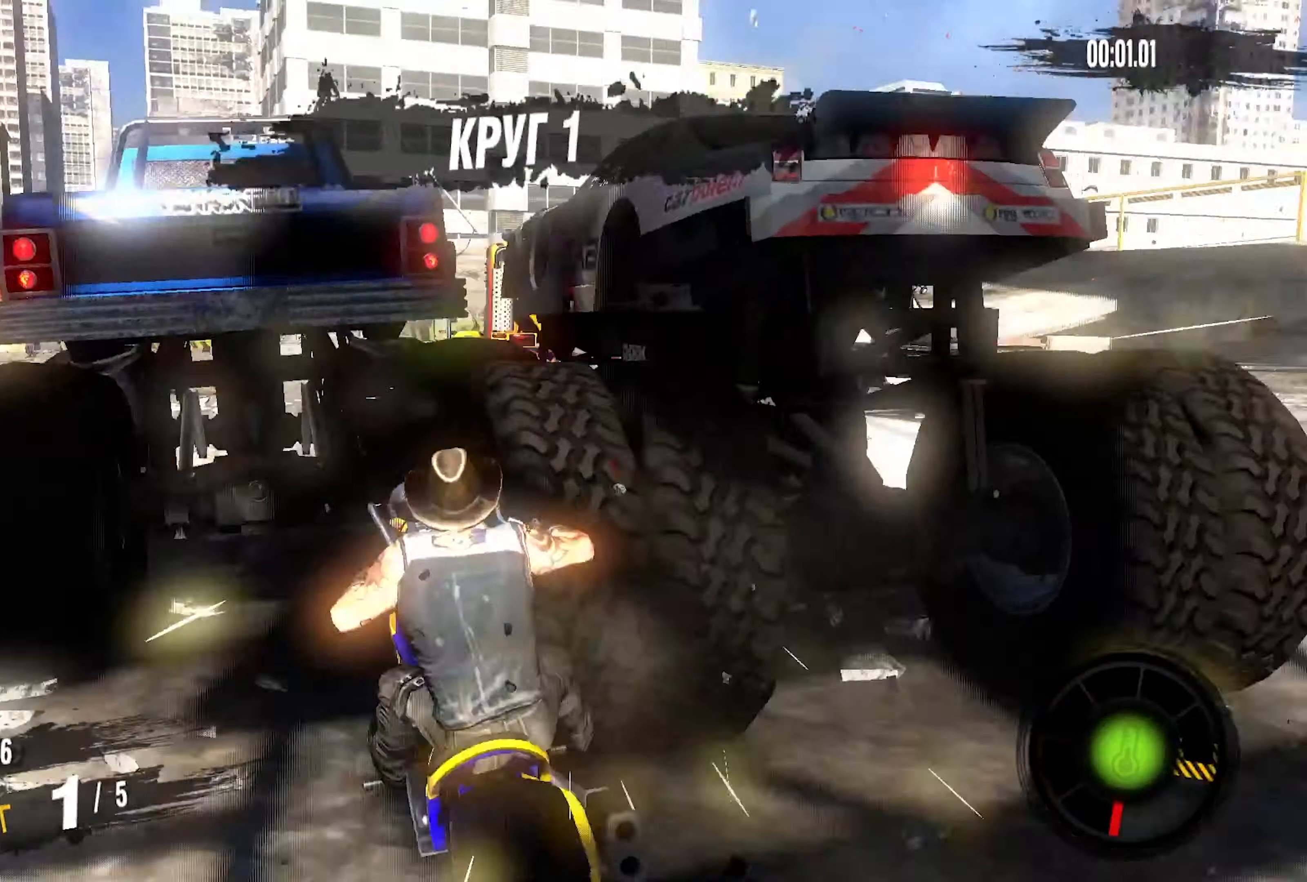
{"buttons": ["R2"], "left_stick": "right", "right_stick": "center", "events": [[17, "left_stick", "right"], [83, "L2", "up"], [467, "R2", "down"]]}
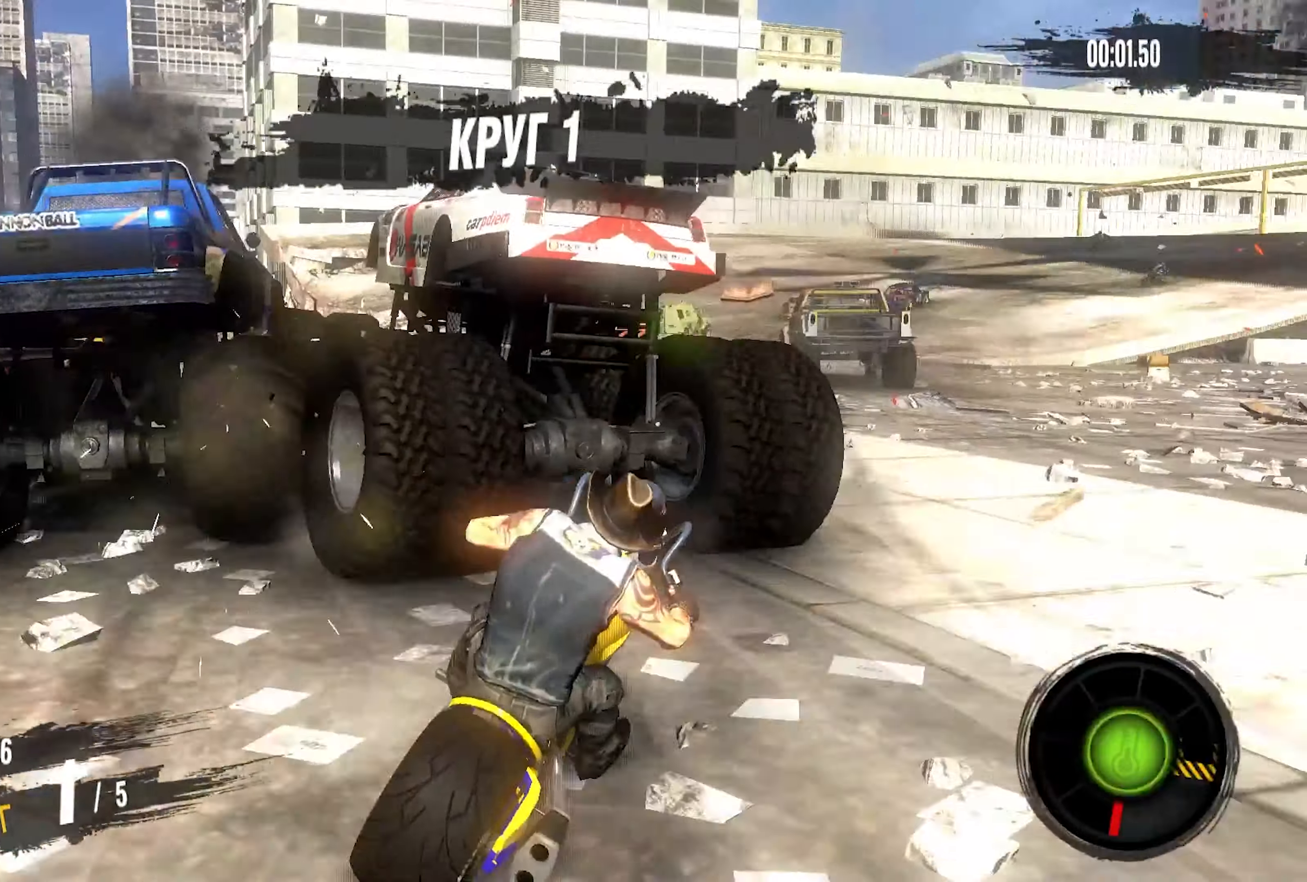
{"buttons": ["R2"], "left_stick": "right", "right_stick": "center", "events": []}
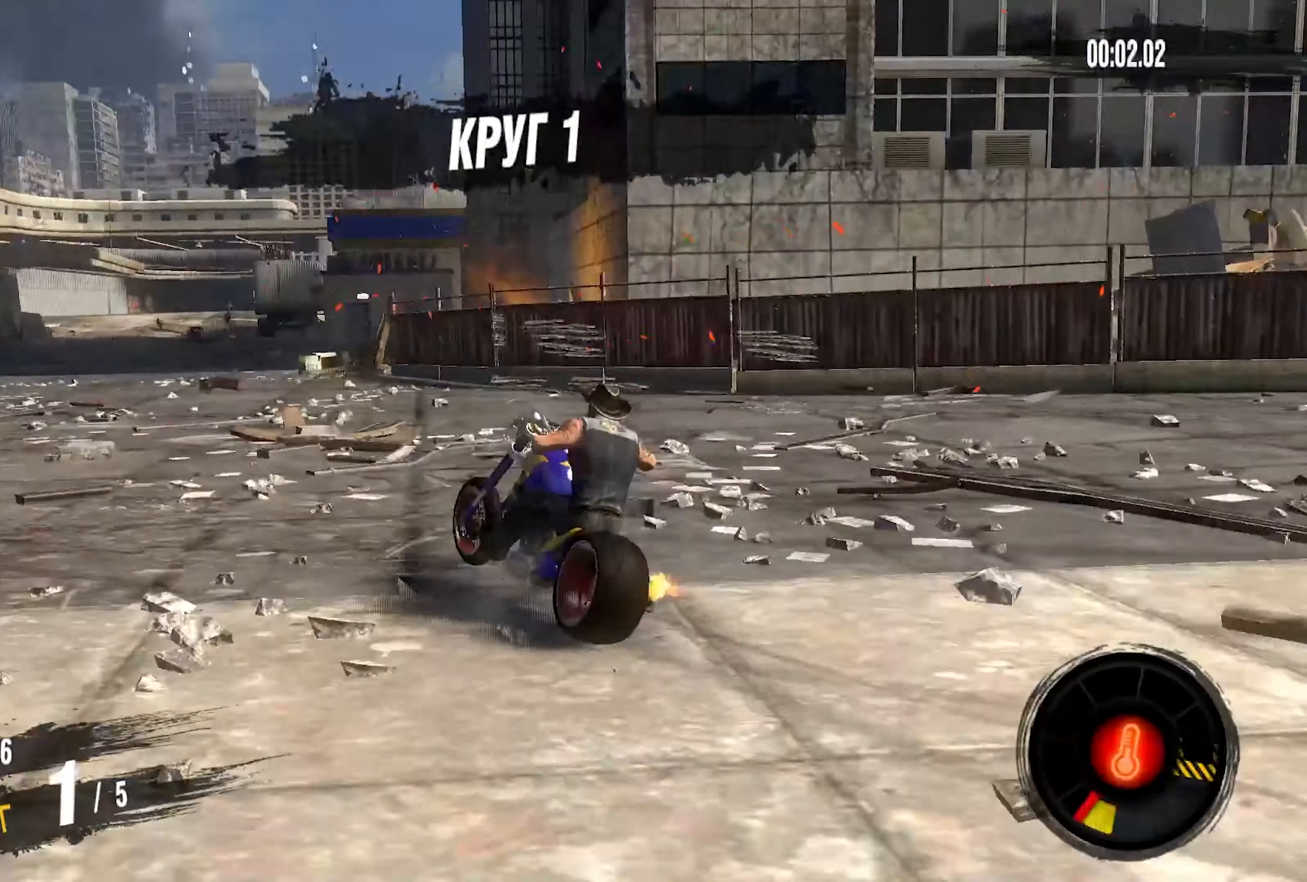
{"buttons": ["R2"], "left_stick": "center", "right_stick": "center", "events": [[167, "left_stick", "center"], [283, "left_stick", "right"], [467, "left_stick", "center"]]}
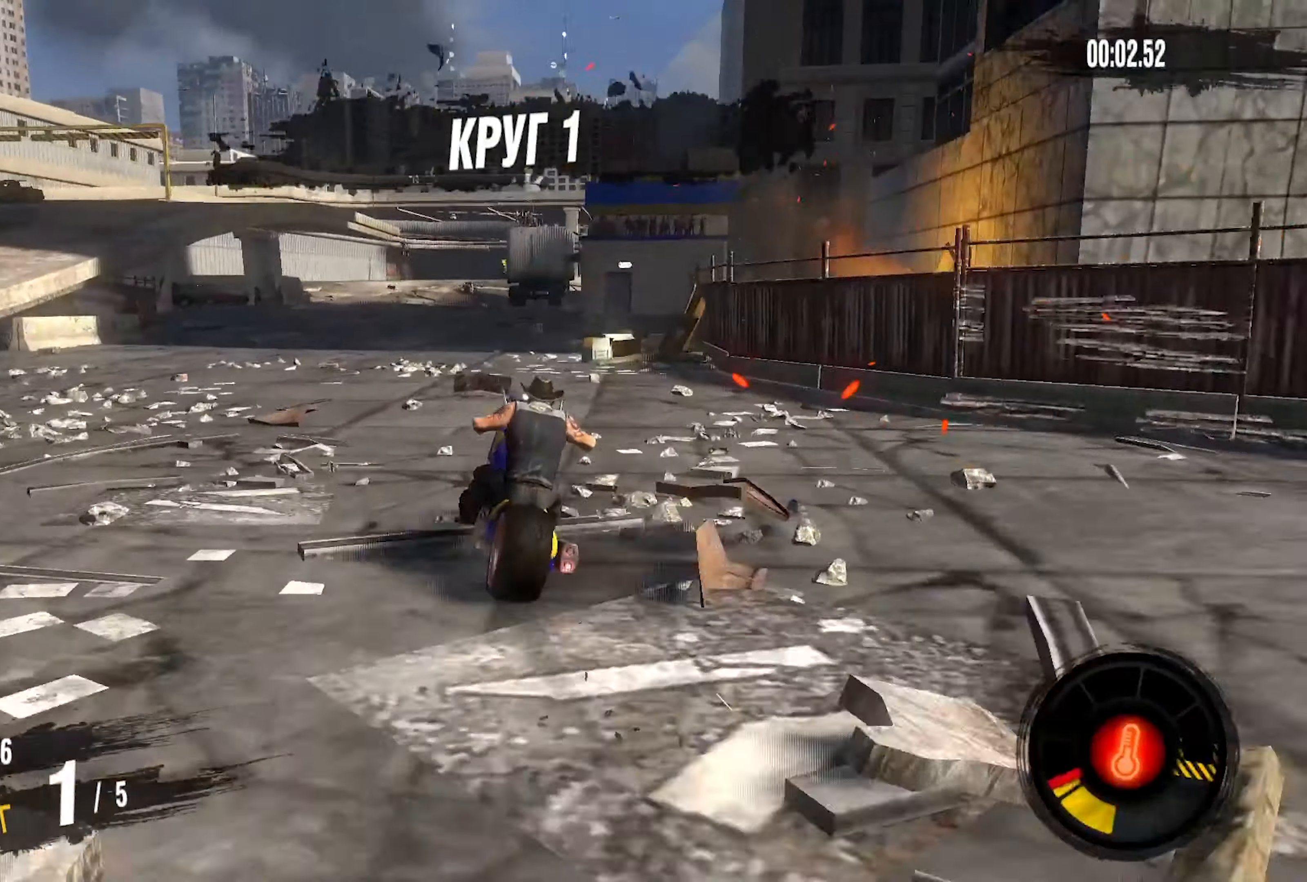
{"buttons": ["R2"], "left_stick": "right", "right_stick": "center", "events": [[383, "left_stick", "right"]]}
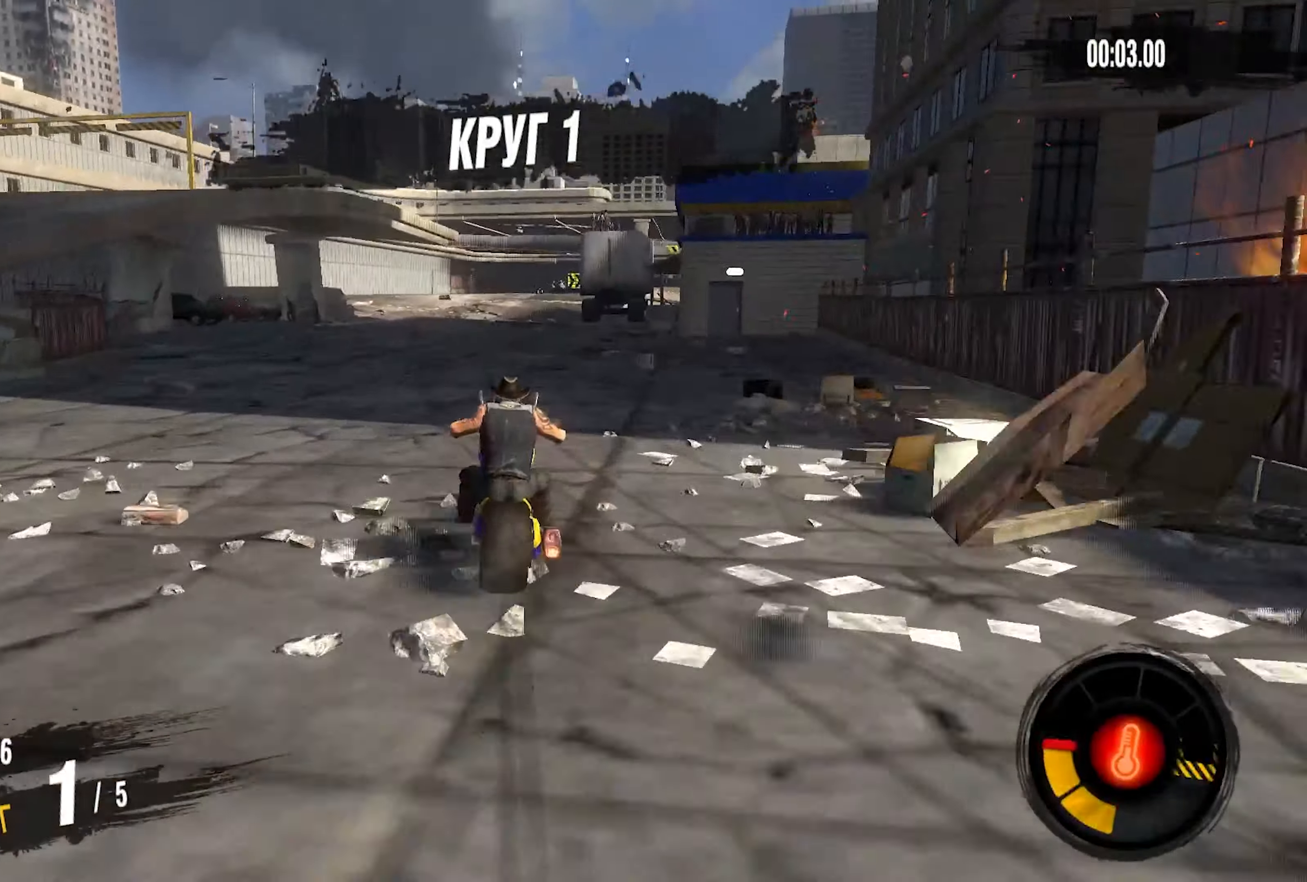
{"buttons": ["R2"], "left_stick": "right", "right_stick": "center", "events": [[133, "left_stick", "center"], [417, "left_stick", "right"]]}
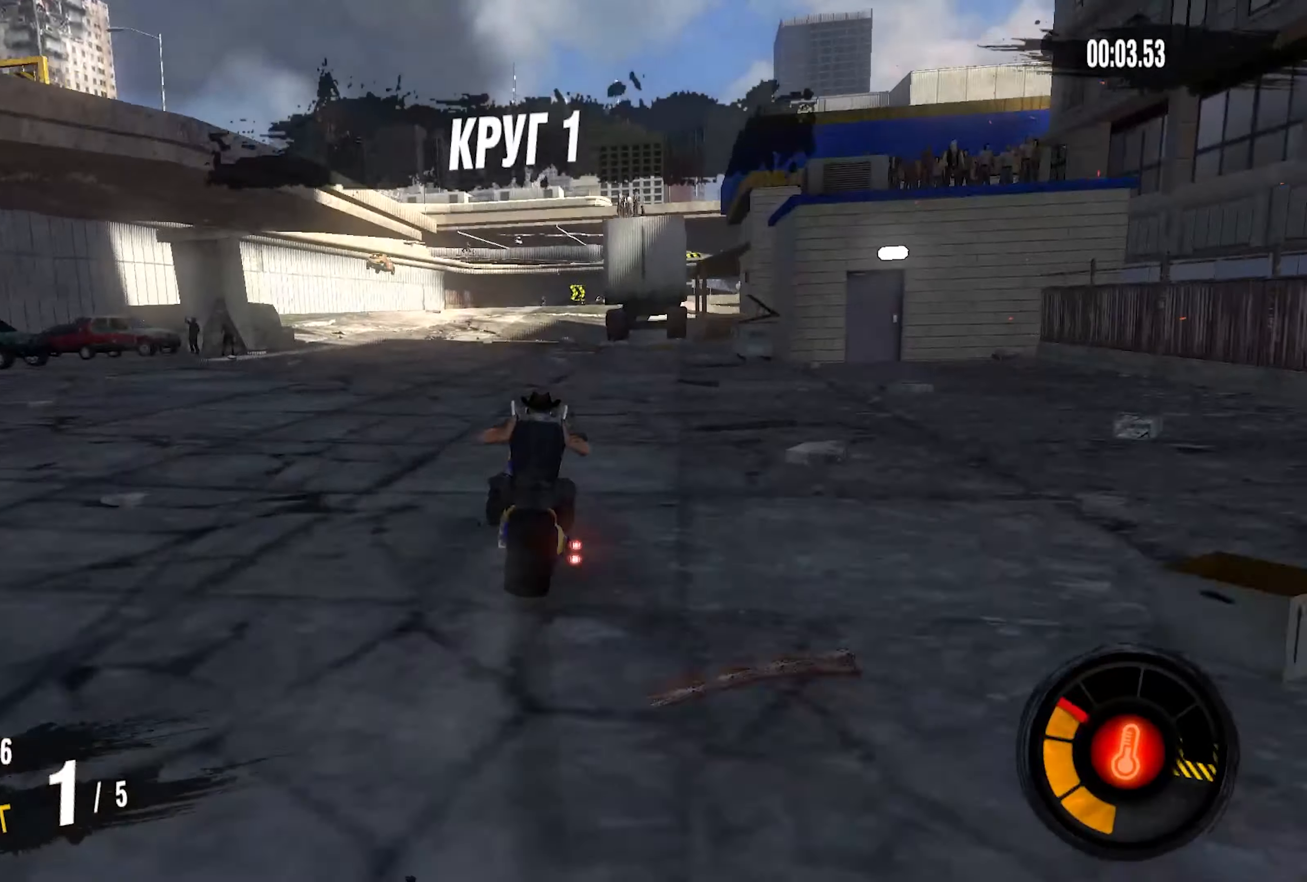
{"buttons": ["R2"], "left_stick": "right", "right_stick": "center", "events": [[67, "left_stick", "center"], [500, "left_stick", "right"]]}
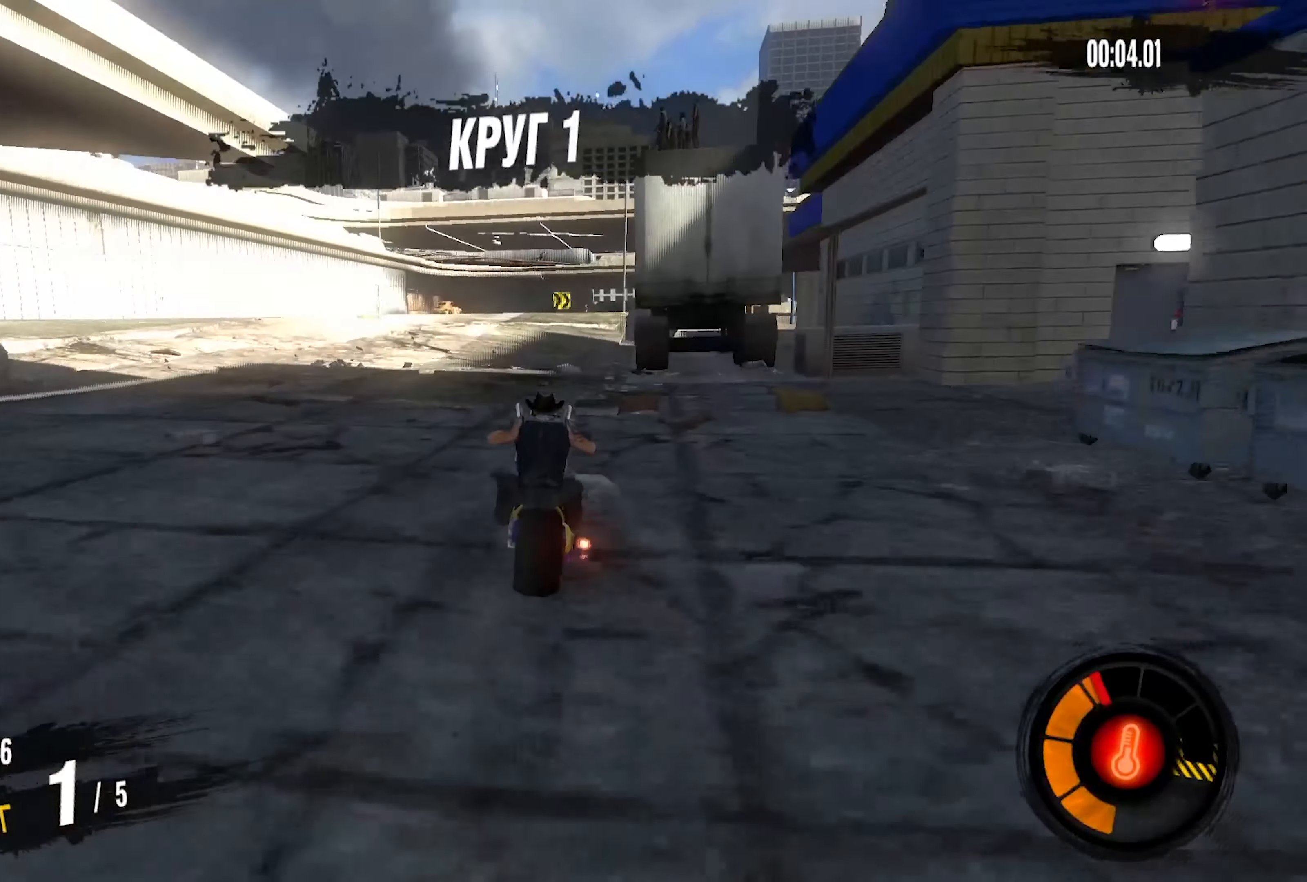
{"buttons": ["R2"], "left_stick": "center", "right_stick": "center", "events": [[383, "left_stick", "center"]]}
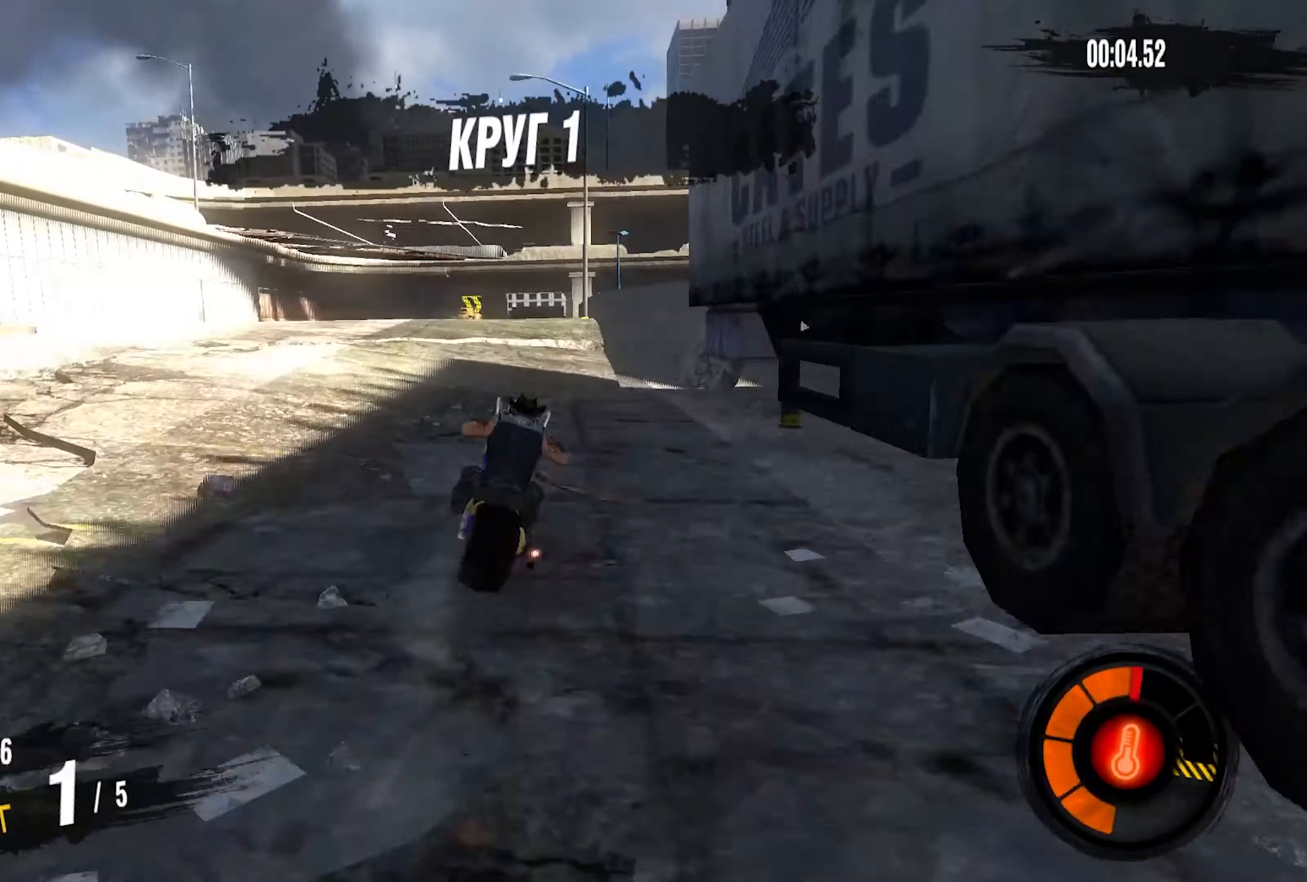
{"buttons": [], "left_stick": "center", "right_stick": "center", "events": [[133, "left_stick", "right"], [300, "R2", "up"], [333, "left_stick", "center"]]}
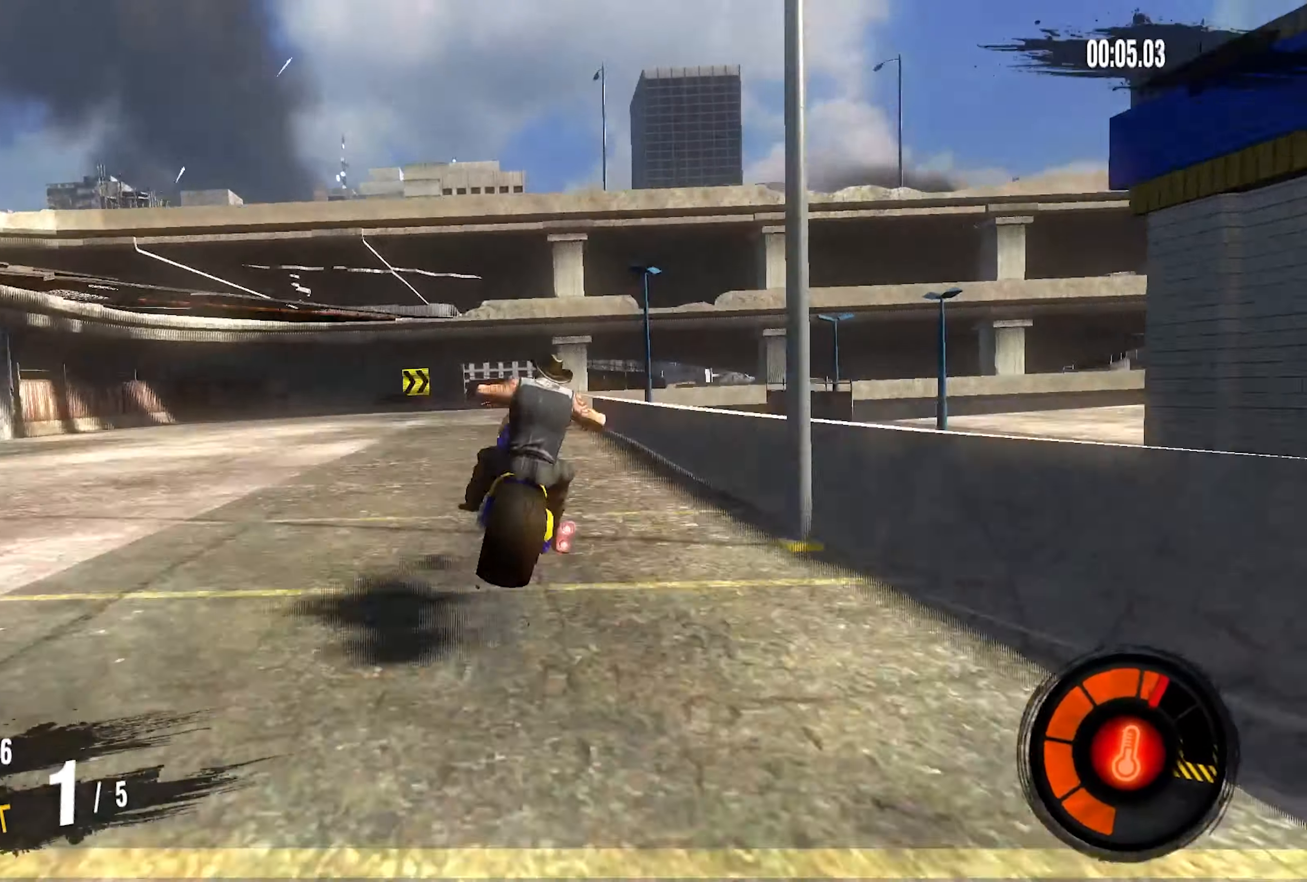
{"buttons": [], "left_stick": "right", "right_stick": "center", "events": [[17, "left_stick", "up-right"], [150, "left_stick", "center"], [400, "left_stick", "right"]]}
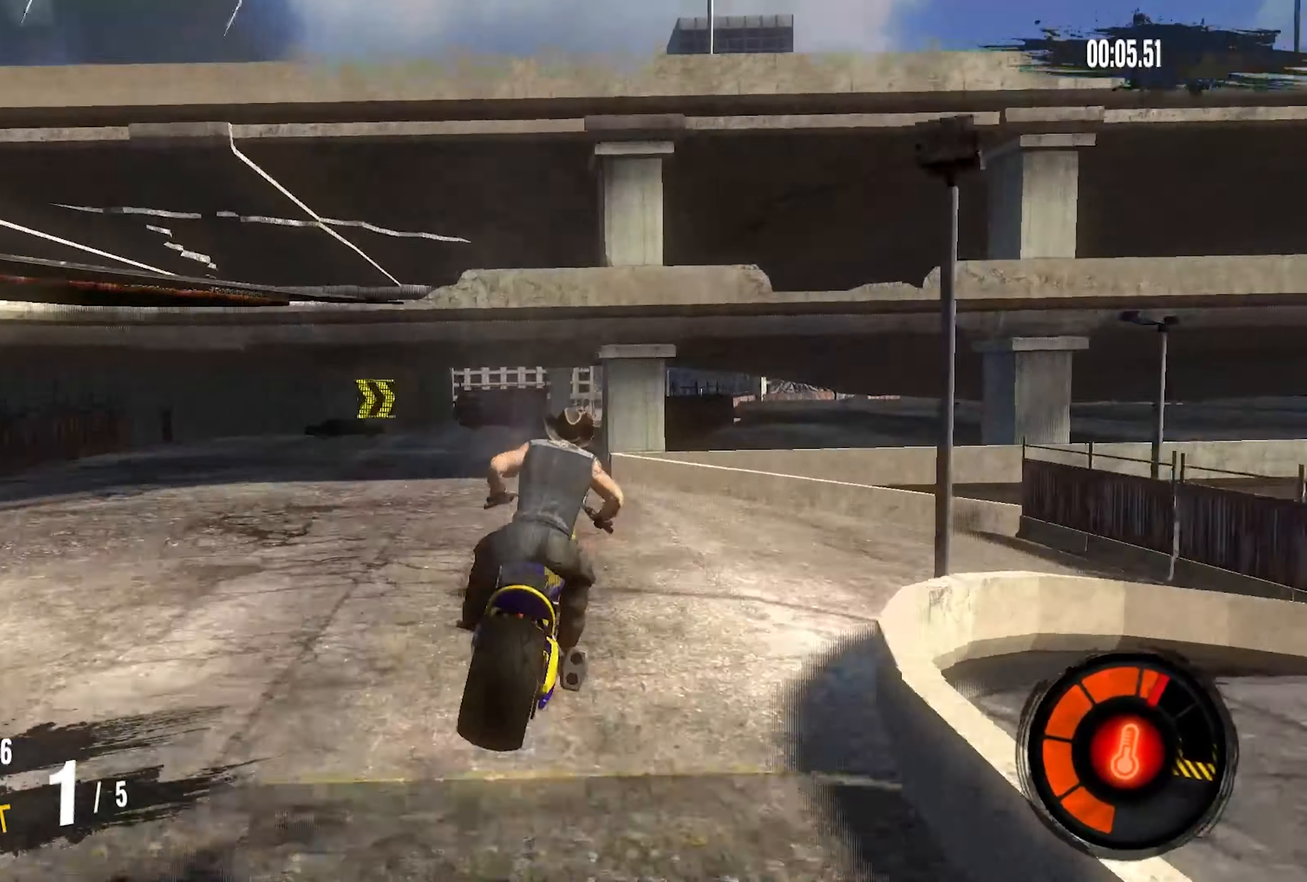
{"buttons": ["R2"], "left_stick": "right", "right_stick": "center", "events": [[67, "left_stick", "center"], [284, "left_stick", "right"], [367, "R2", "down"]]}
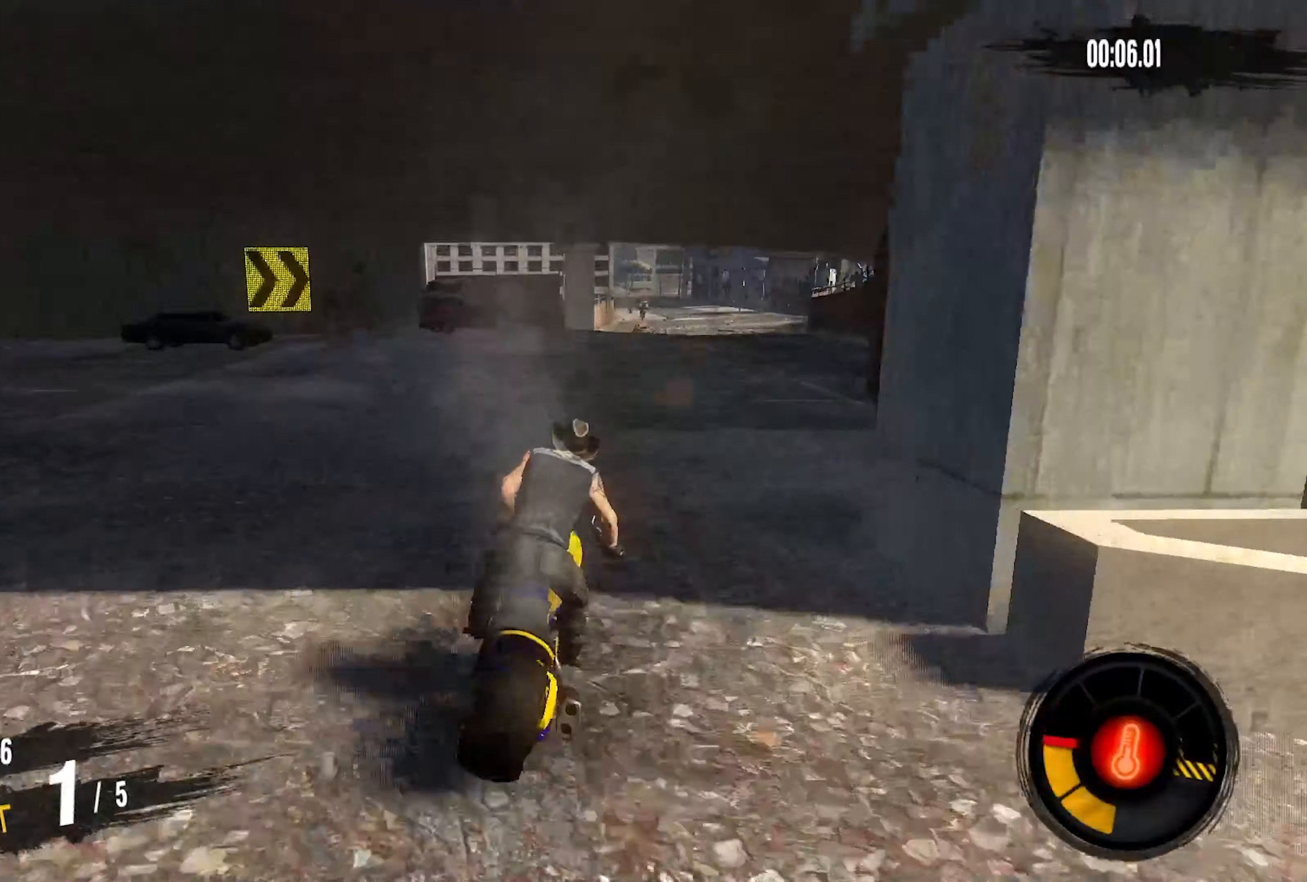
{"buttons": ["R2"], "left_stick": "right", "right_stick": "center", "events": [[117, "left_stick", "center"], [200, "left_stick", "right"]]}
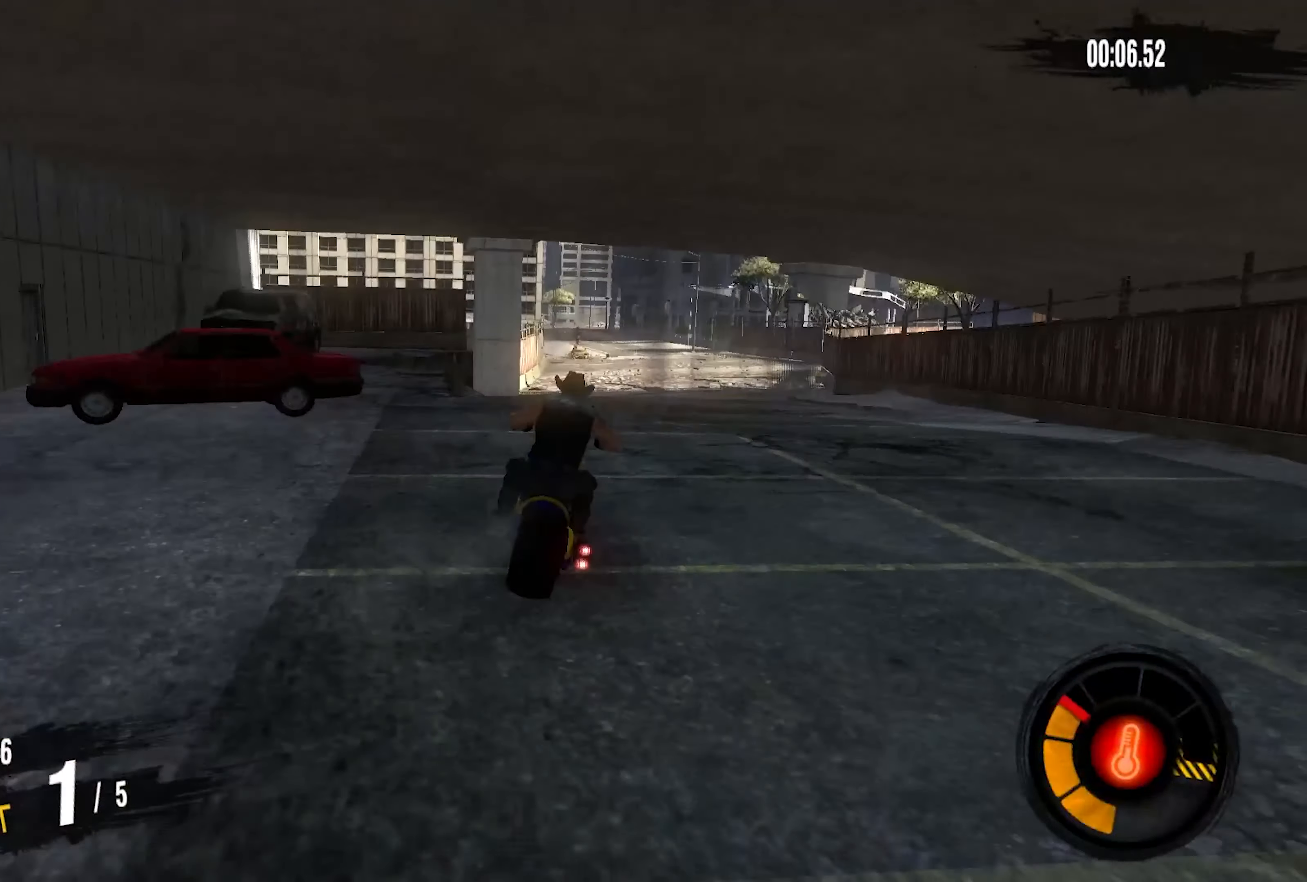
{"buttons": ["R2"], "left_stick": "center", "right_stick": "center", "events": [[150, "left_stick", "center"]]}
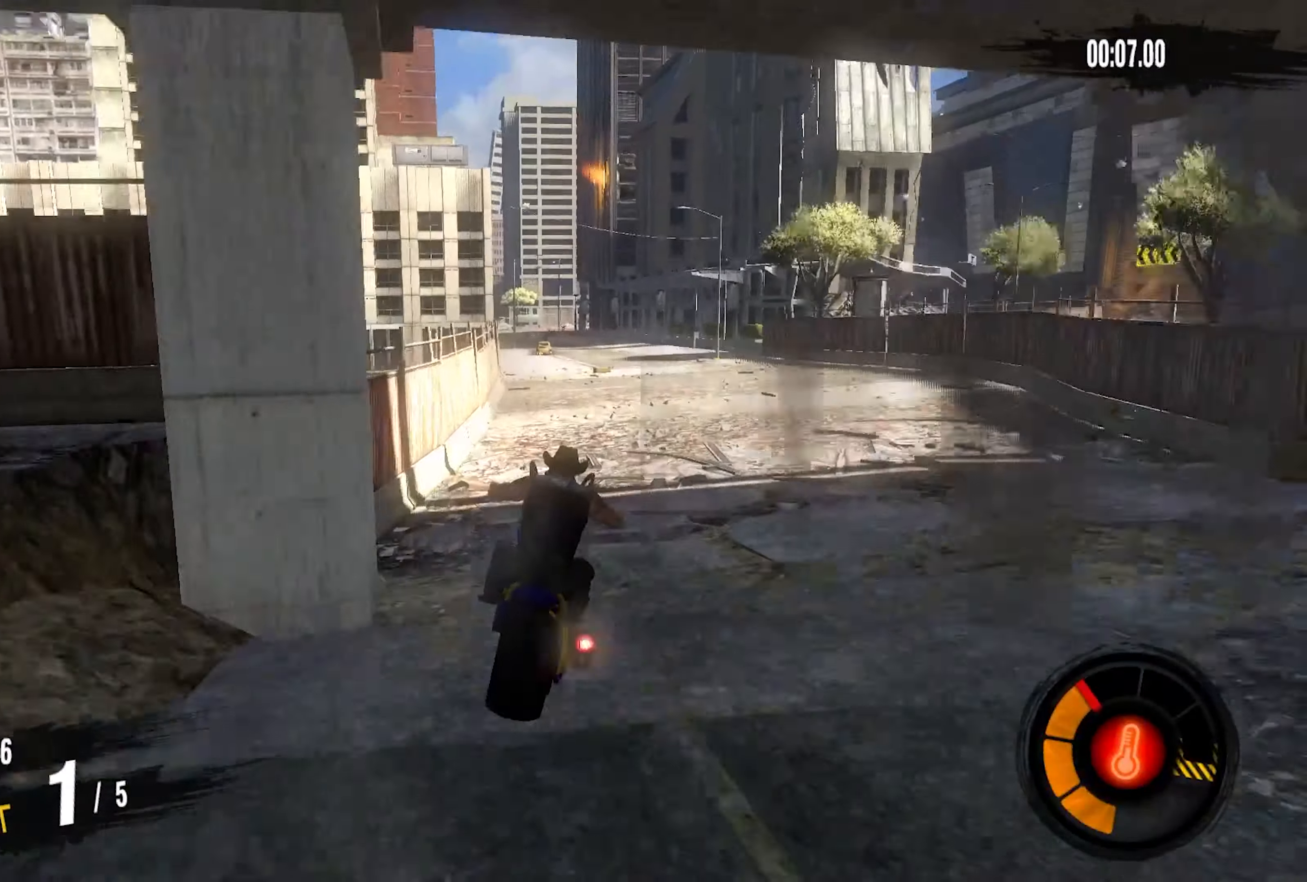
{"buttons": ["R2"], "left_stick": "center", "right_stick": "center", "events": [[217, "left_stick", "left"], [500, "left_stick", "center"]]}
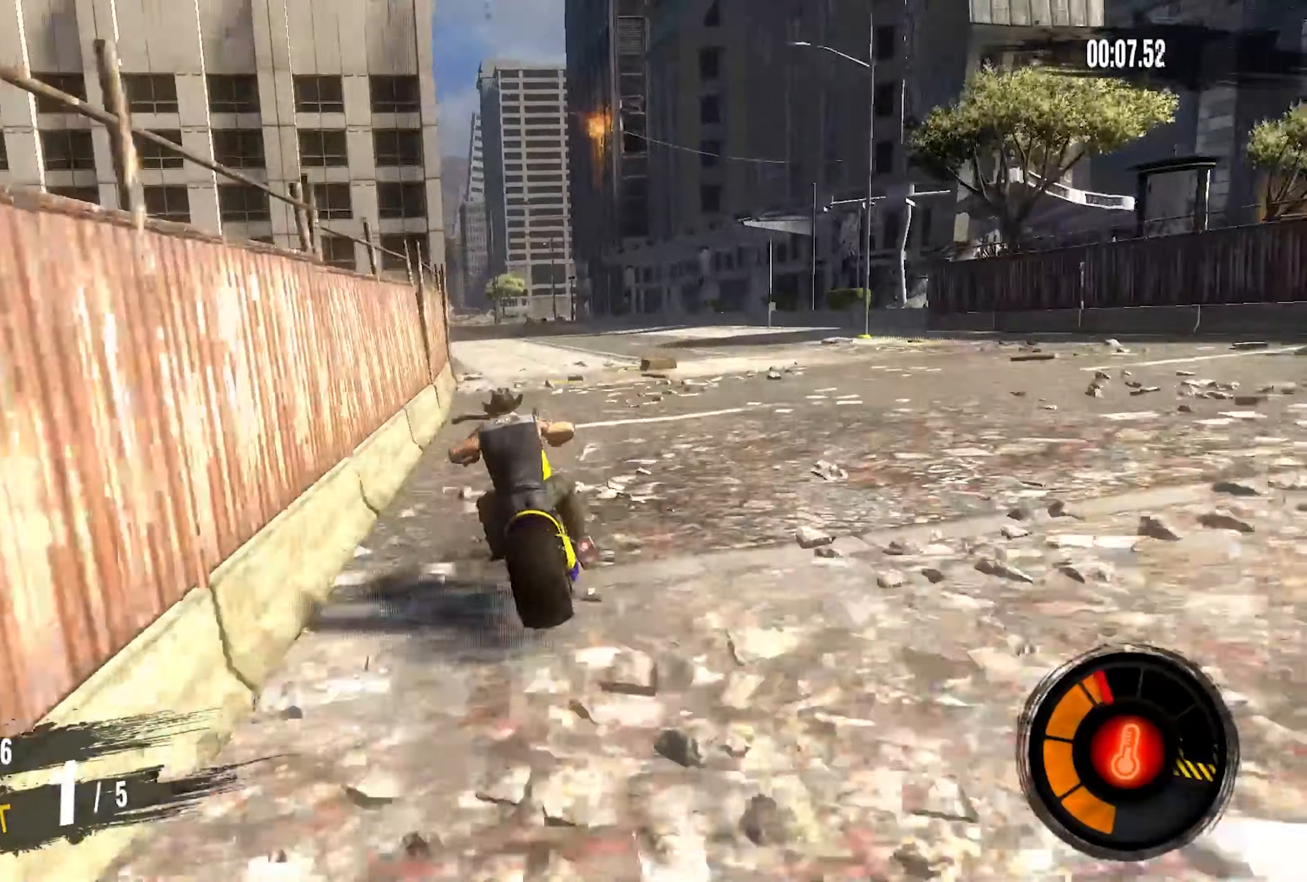
{"buttons": ["R2"], "left_stick": "center", "right_stick": "center", "events": [[100, "left_stick", "left"], [500, "left_stick", "center"]]}
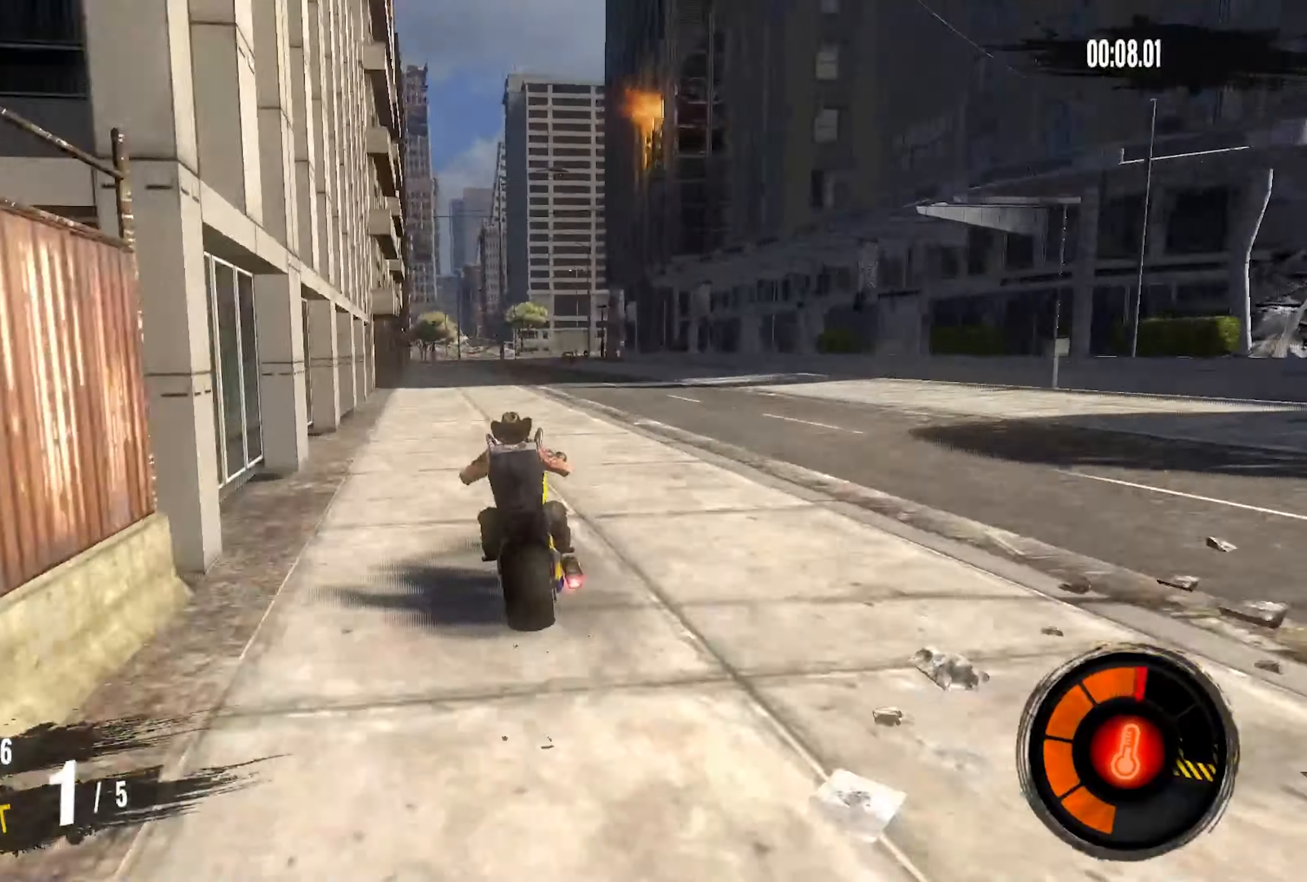
{"buttons": ["R2"], "left_stick": "left", "right_stick": "center", "events": [[334, "left_stick", "left"]]}
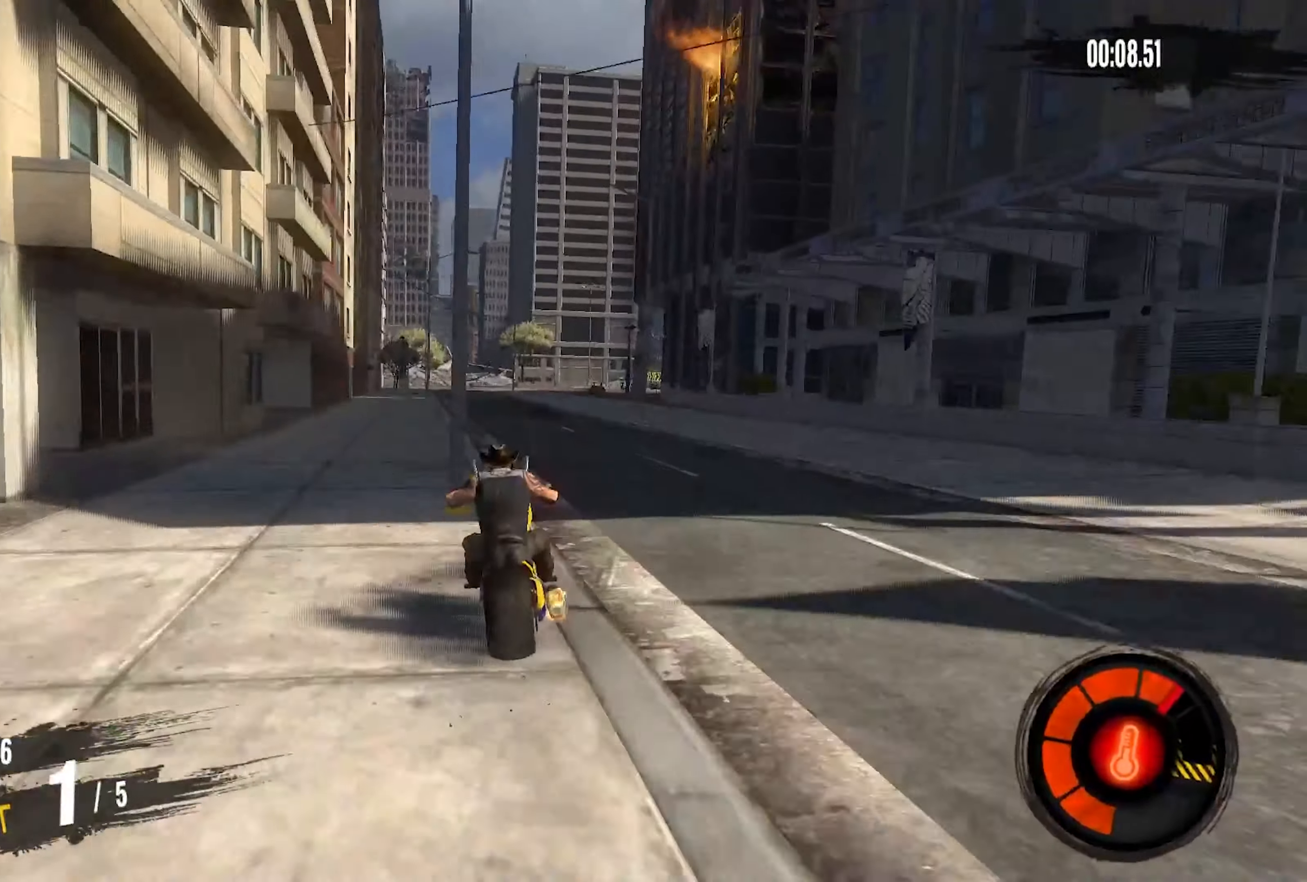
{"buttons": ["R2"], "left_stick": "right", "right_stick": "center", "events": [[250, "left_stick", "right"]]}
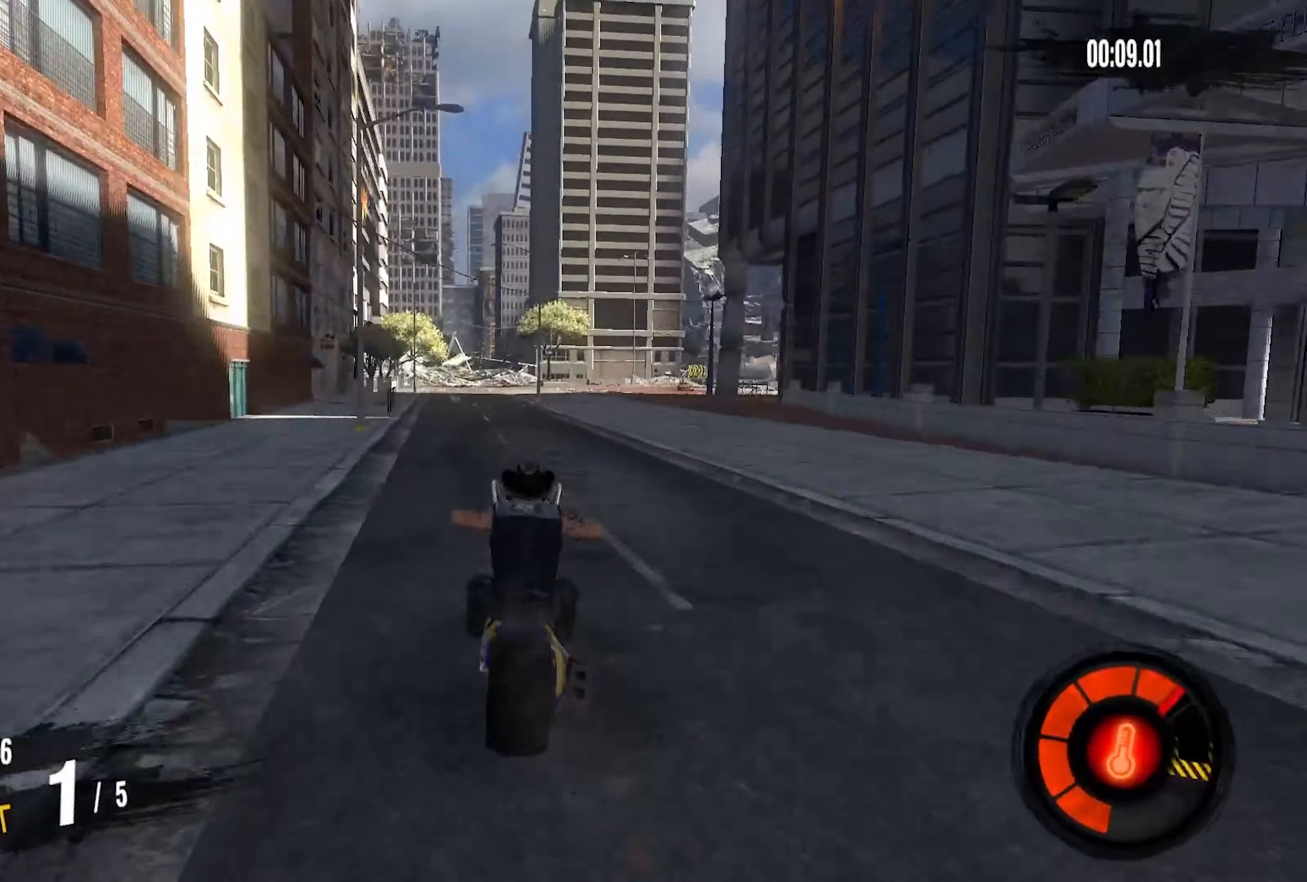
{"buttons": ["R2"], "left_stick": "right", "right_stick": "center", "events": []}
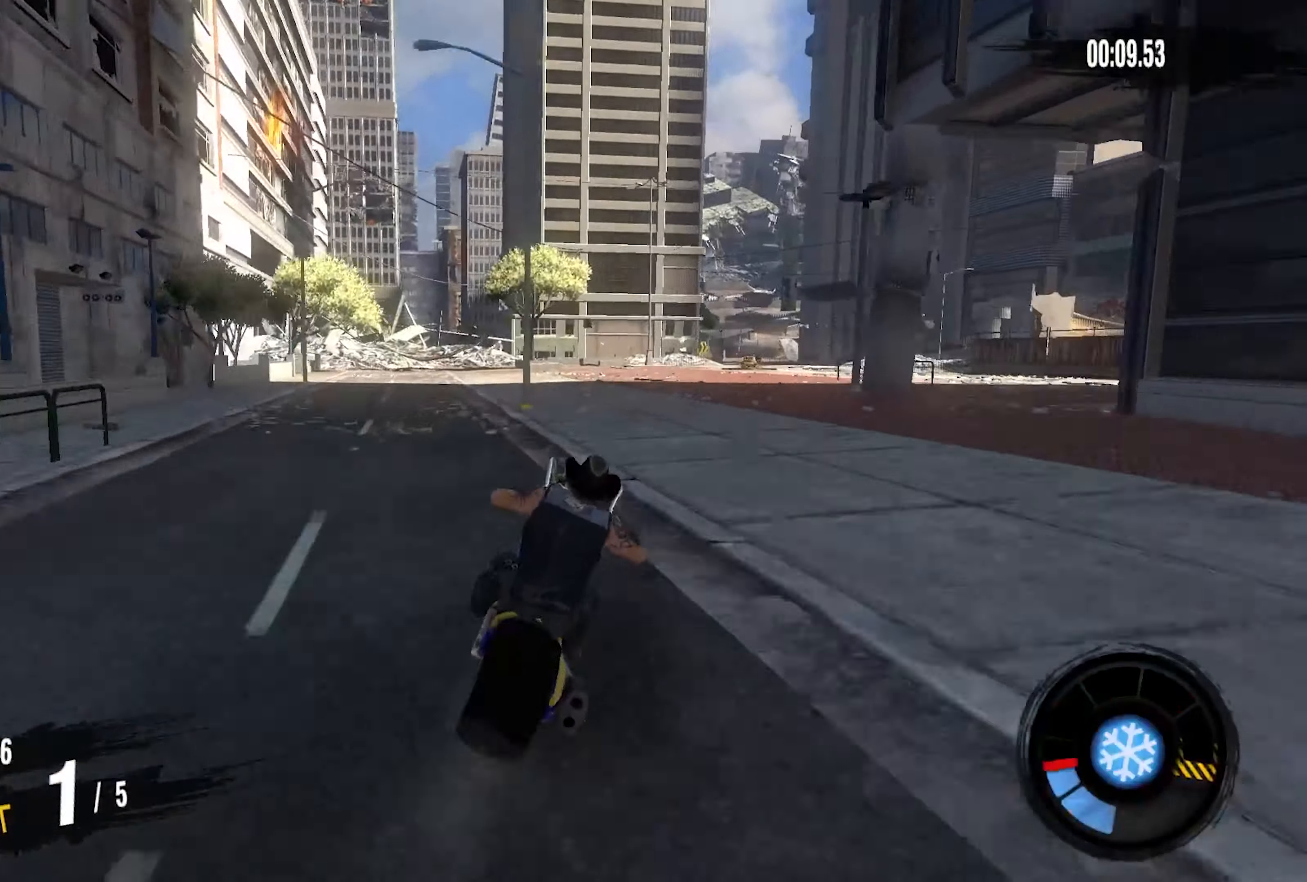
{"buttons": ["R2"], "left_stick": "up-right", "right_stick": "center", "events": [[384, "left_stick", "up-right"]]}
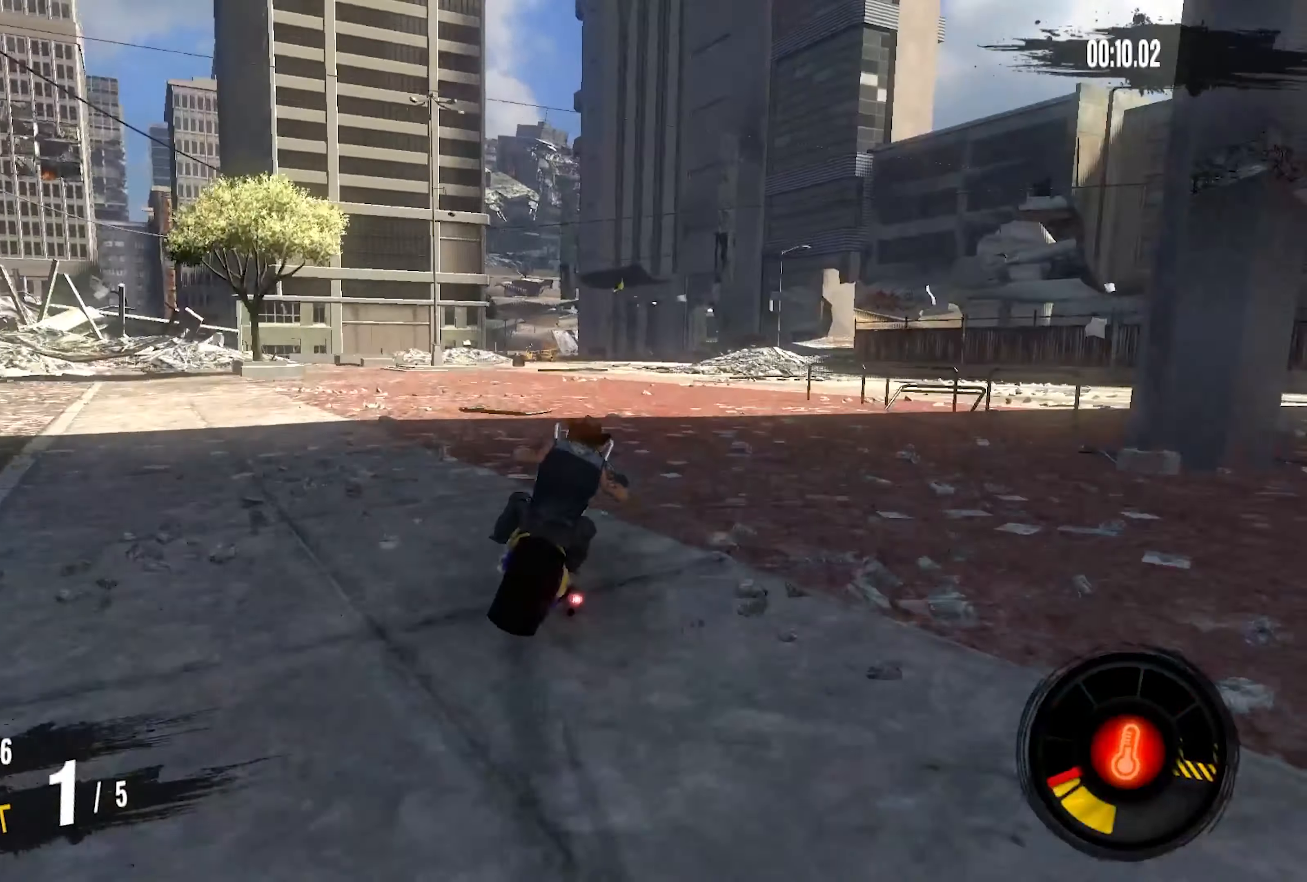
{"buttons": ["R2"], "left_stick": "center", "right_stick": "center", "events": [[134, "left_stick", "center"], [234, "left_stick", "down-left"], [484, "left_stick", "center"]]}
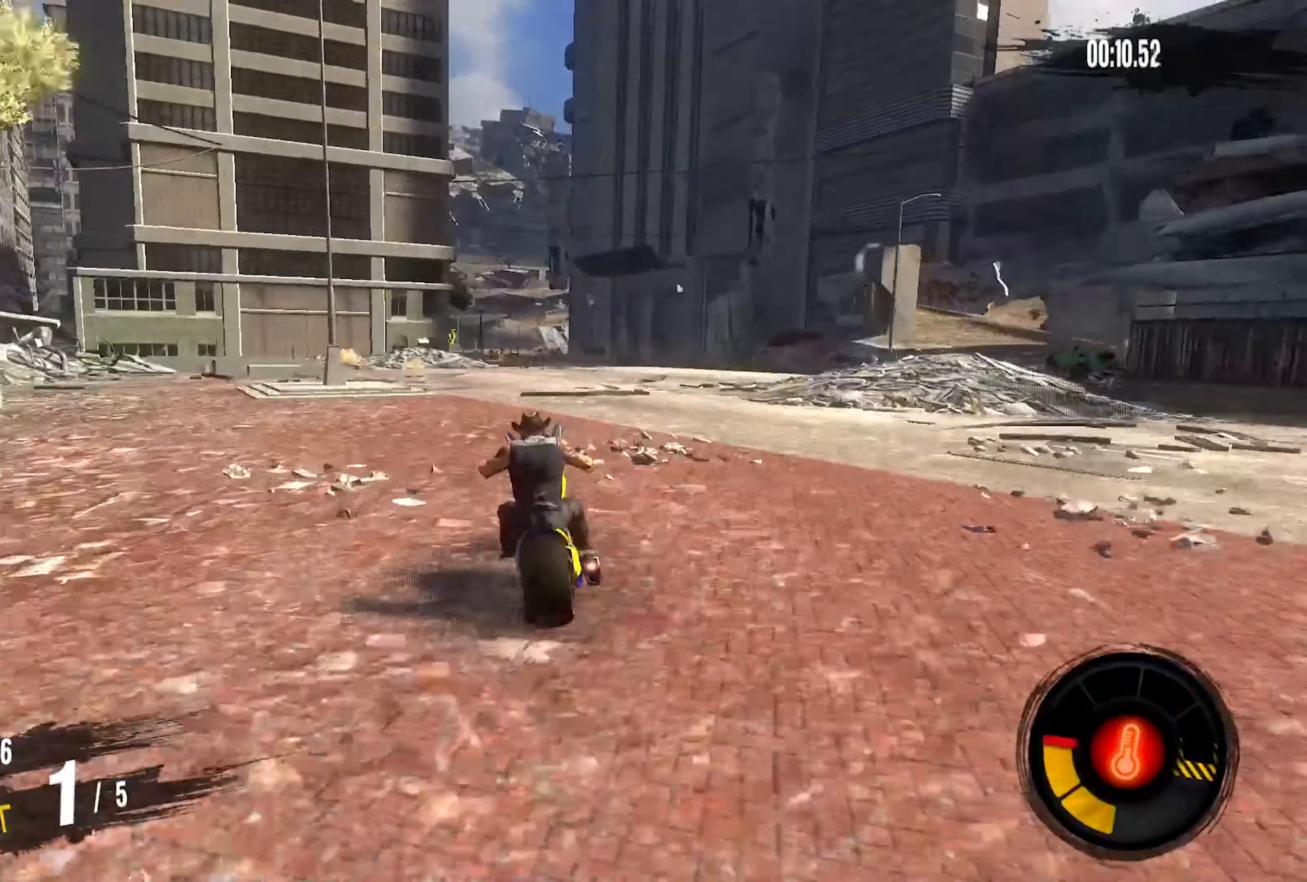
{"buttons": ["R2"], "left_stick": "center", "right_stick": "center", "events": [[184, "left_stick", "left"], [350, "left_stick", "center"]]}